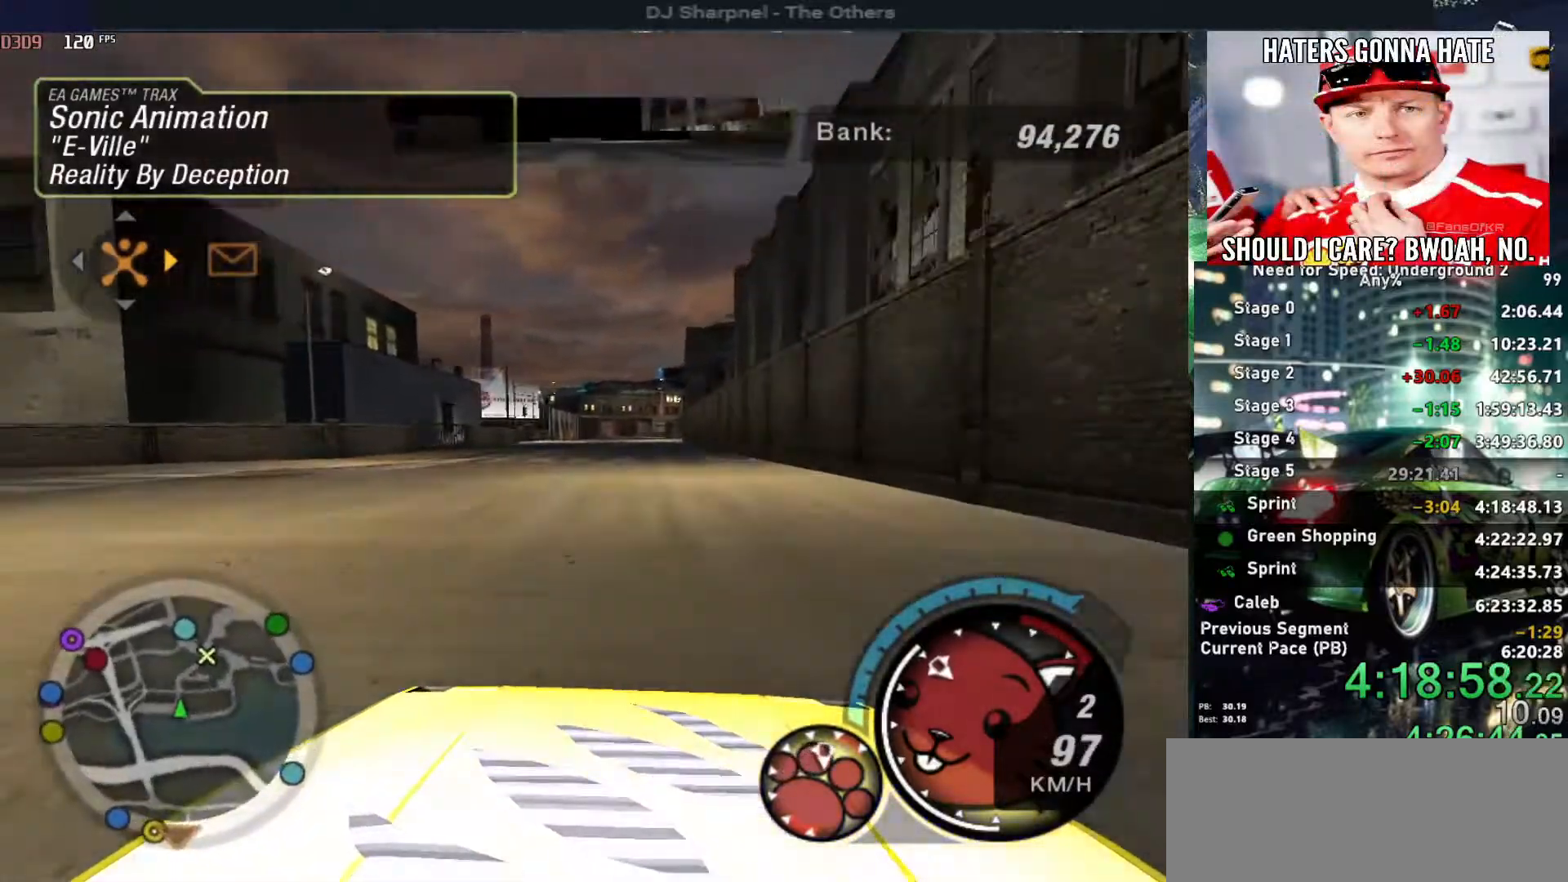
Gameplay with keyboard; each line is a JSON object with the keys held at the frame after it. "events" lists presses ("down") and releases ("up") of "alt", "ctrl", "down", "escape", "left", "r", "return", "right", "shift", "space", "super", "t", "tab", "u" and "up" between this image and that frame as [ms after this image, input, new state], when the widget could be followed in between. No other keys are recorded. Mouse input is not recorded.
{"keys": ["alt", "up"], "events": [[34, "alt", "down"], [350, "right", "down"], [400, "right", "up"]]}
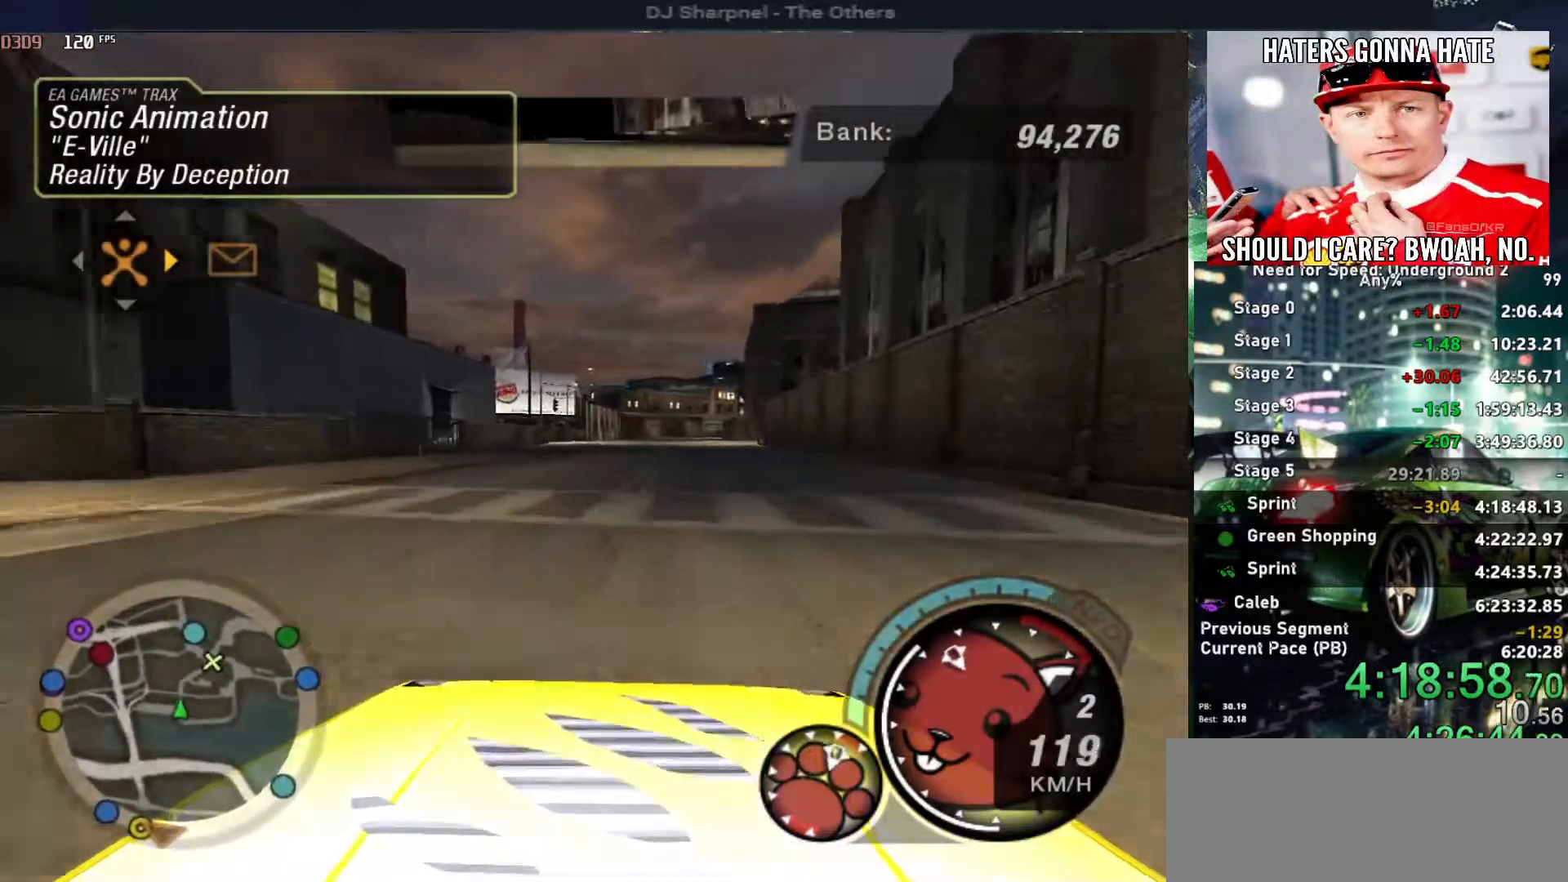
{"keys": ["right", "up"], "events": [[50, "left", "down"], [134, "left", "up"], [234, "alt", "up"], [467, "right", "down"]]}
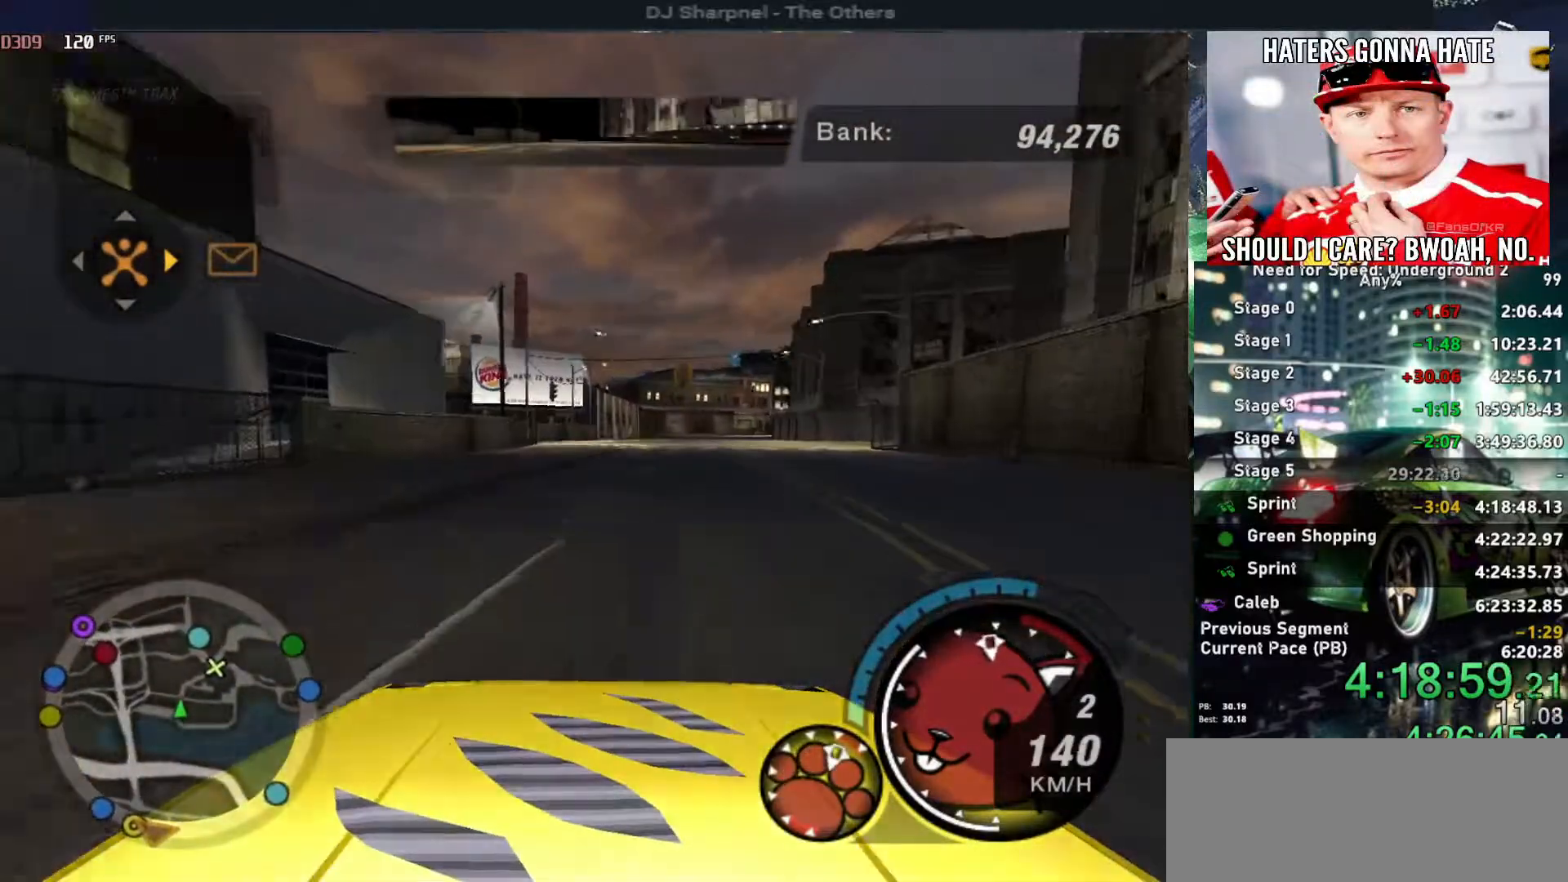
{"keys": ["up"], "events": [[67, "right", "up"], [350, "right", "down"], [434, "right", "up"]]}
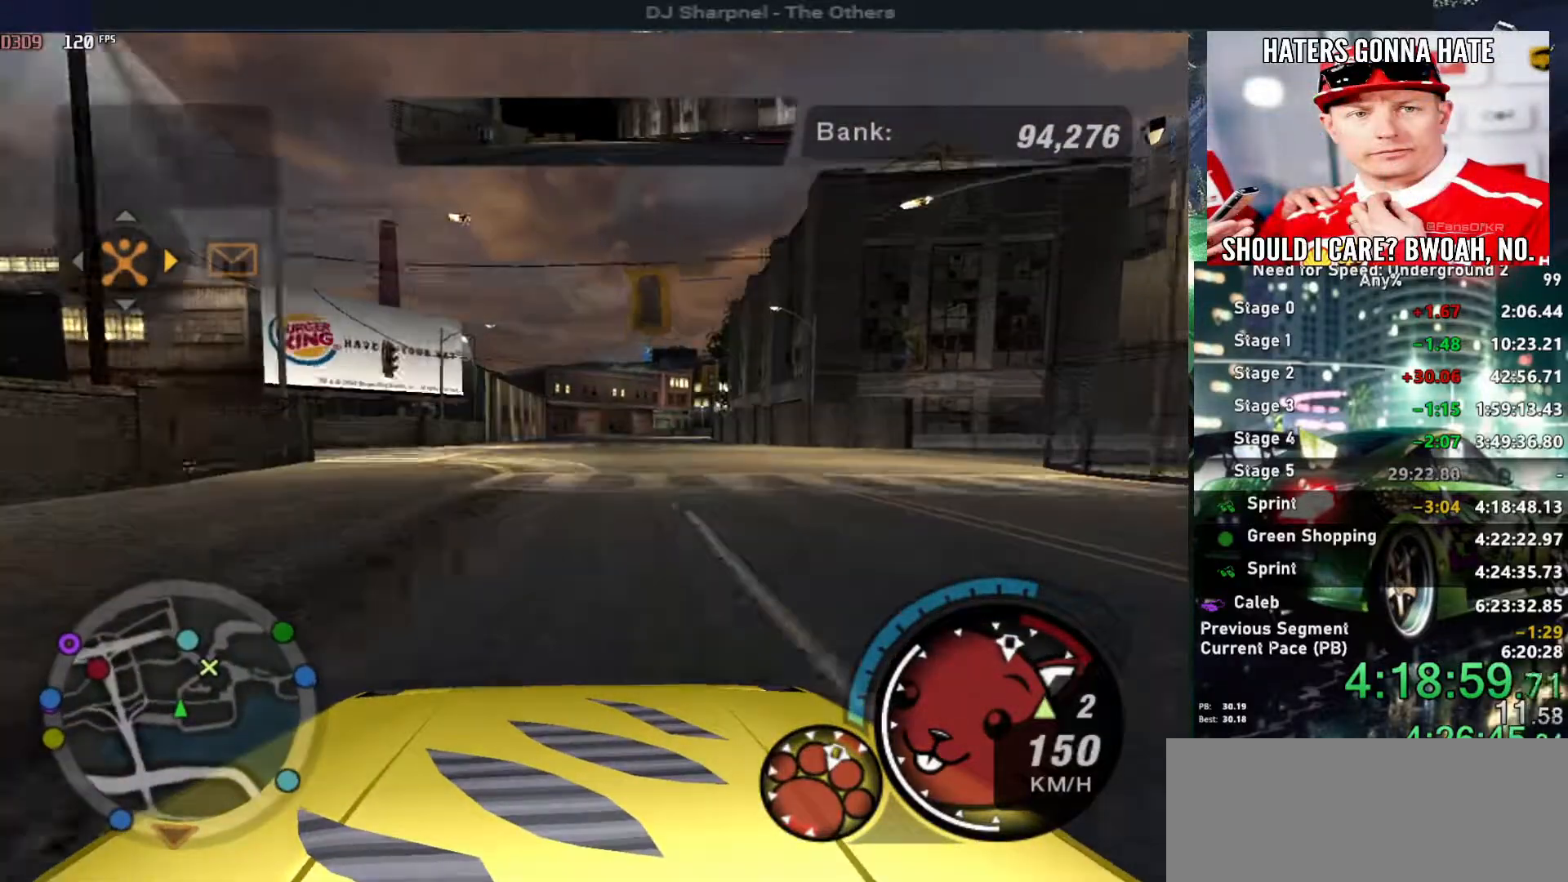
{"keys": ["up"], "events": []}
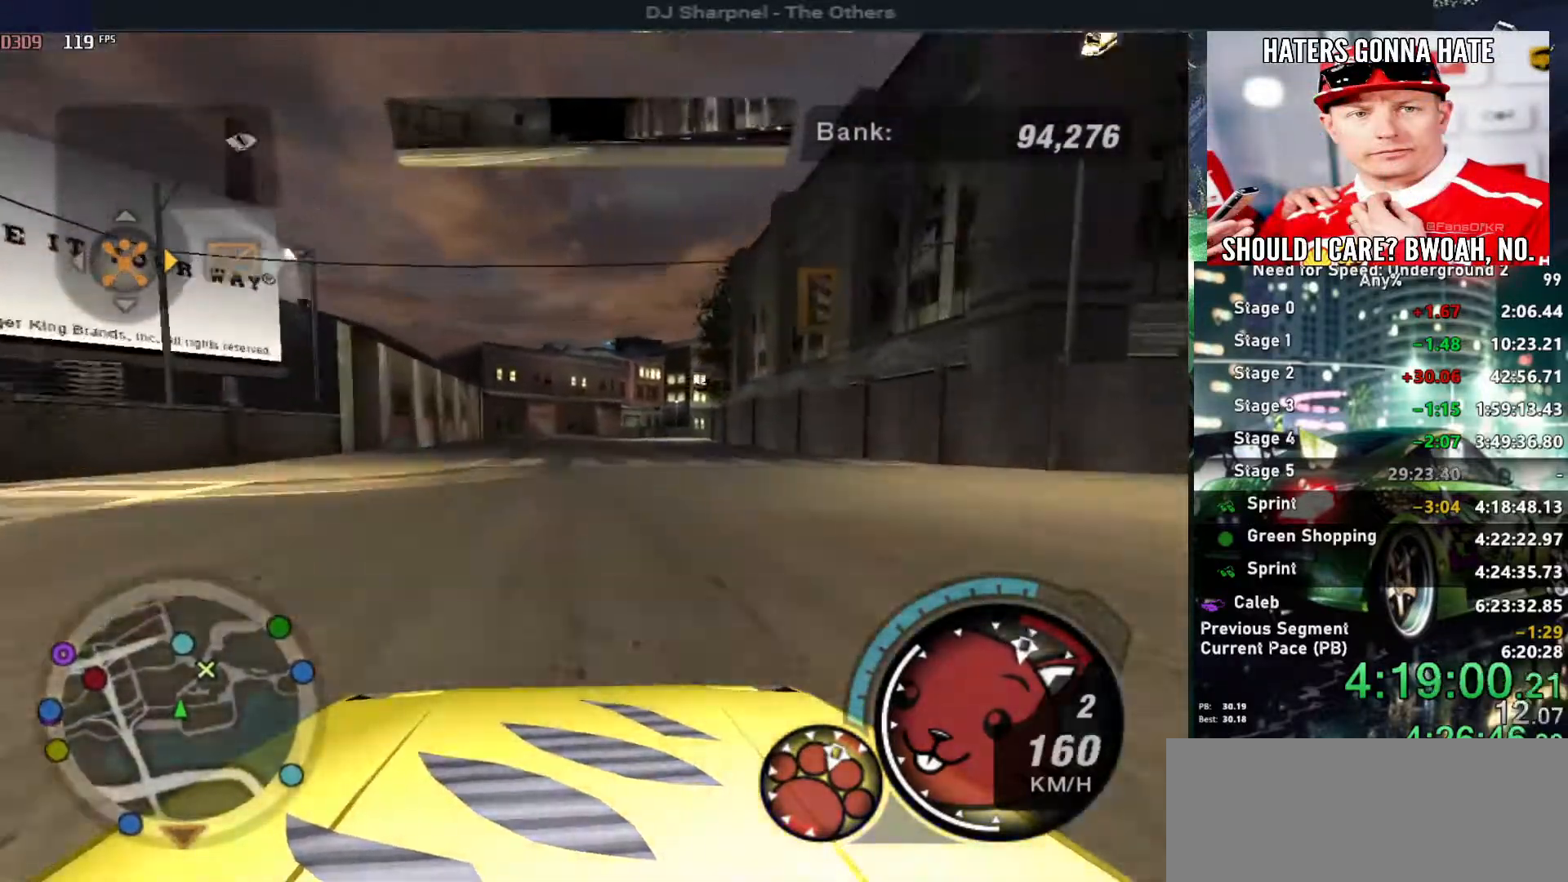
{"keys": ["up"], "events": [[184, "shift", "down"], [284, "shift", "up"]]}
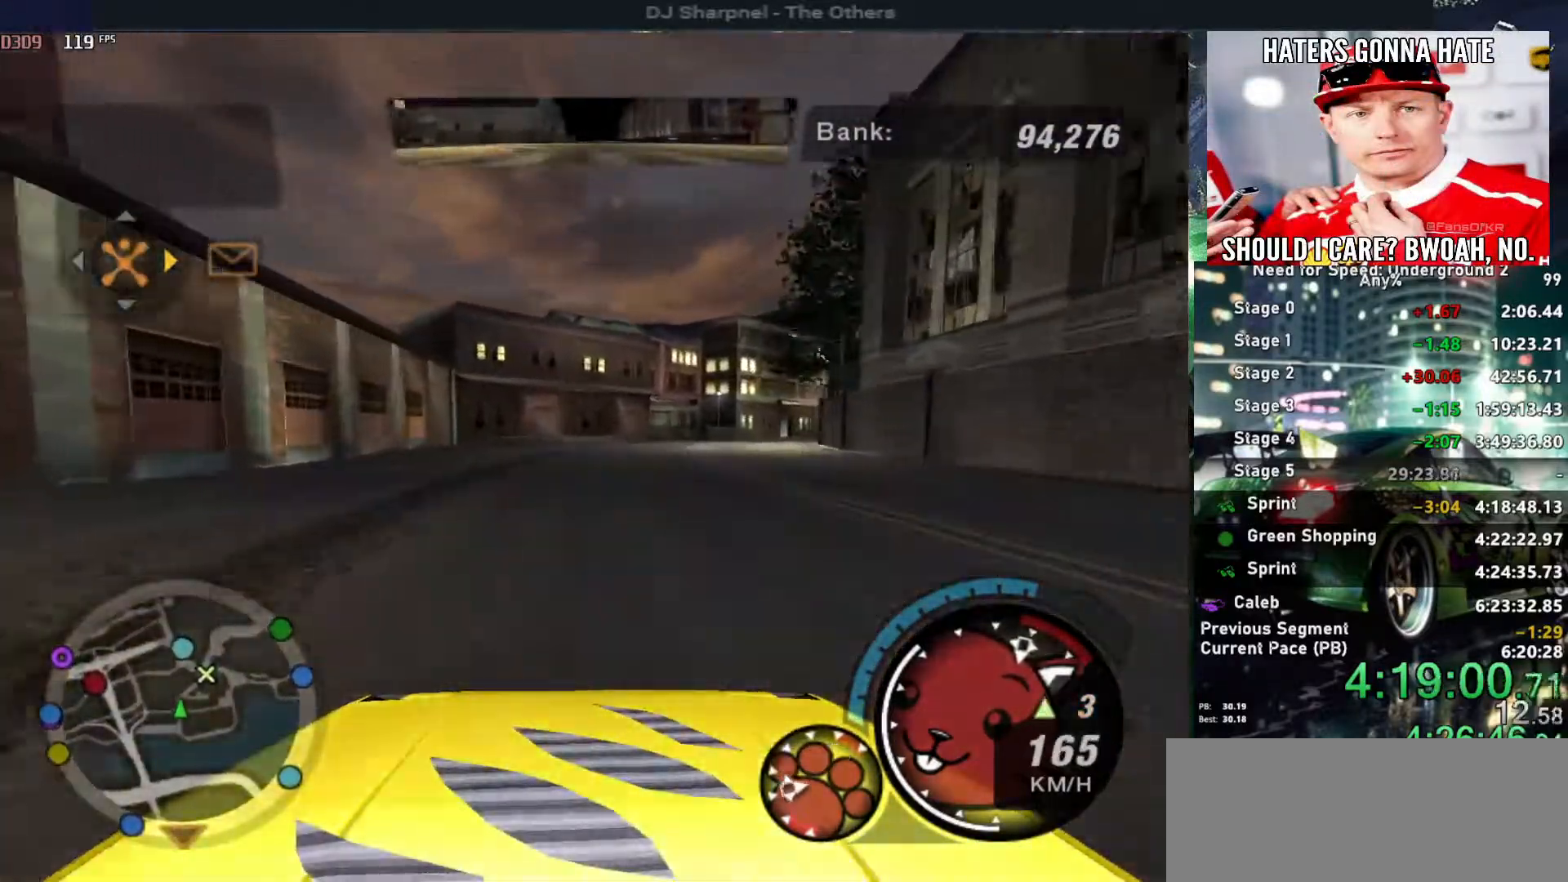
{"keys": ["up"], "events": [[117, "right", "down"], [200, "right", "up"], [300, "right", "down"], [484, "right", "up"]]}
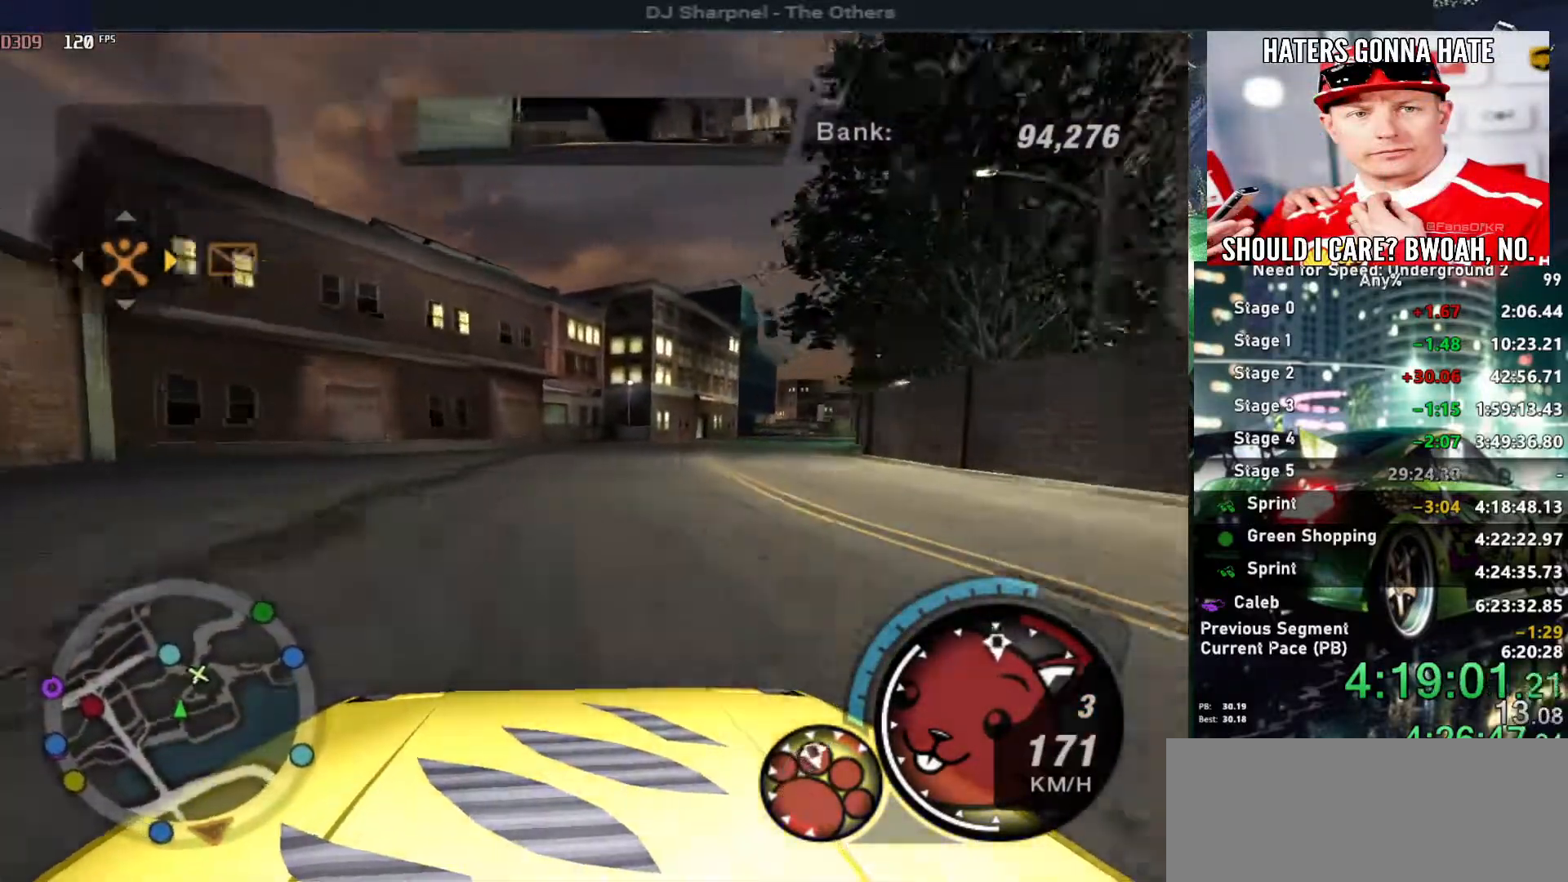
{"keys": ["down", "right"], "events": [[34, "right", "down"], [84, "down", "down"], [117, "up", "up"], [267, "right", "up"], [317, "right", "down"]]}
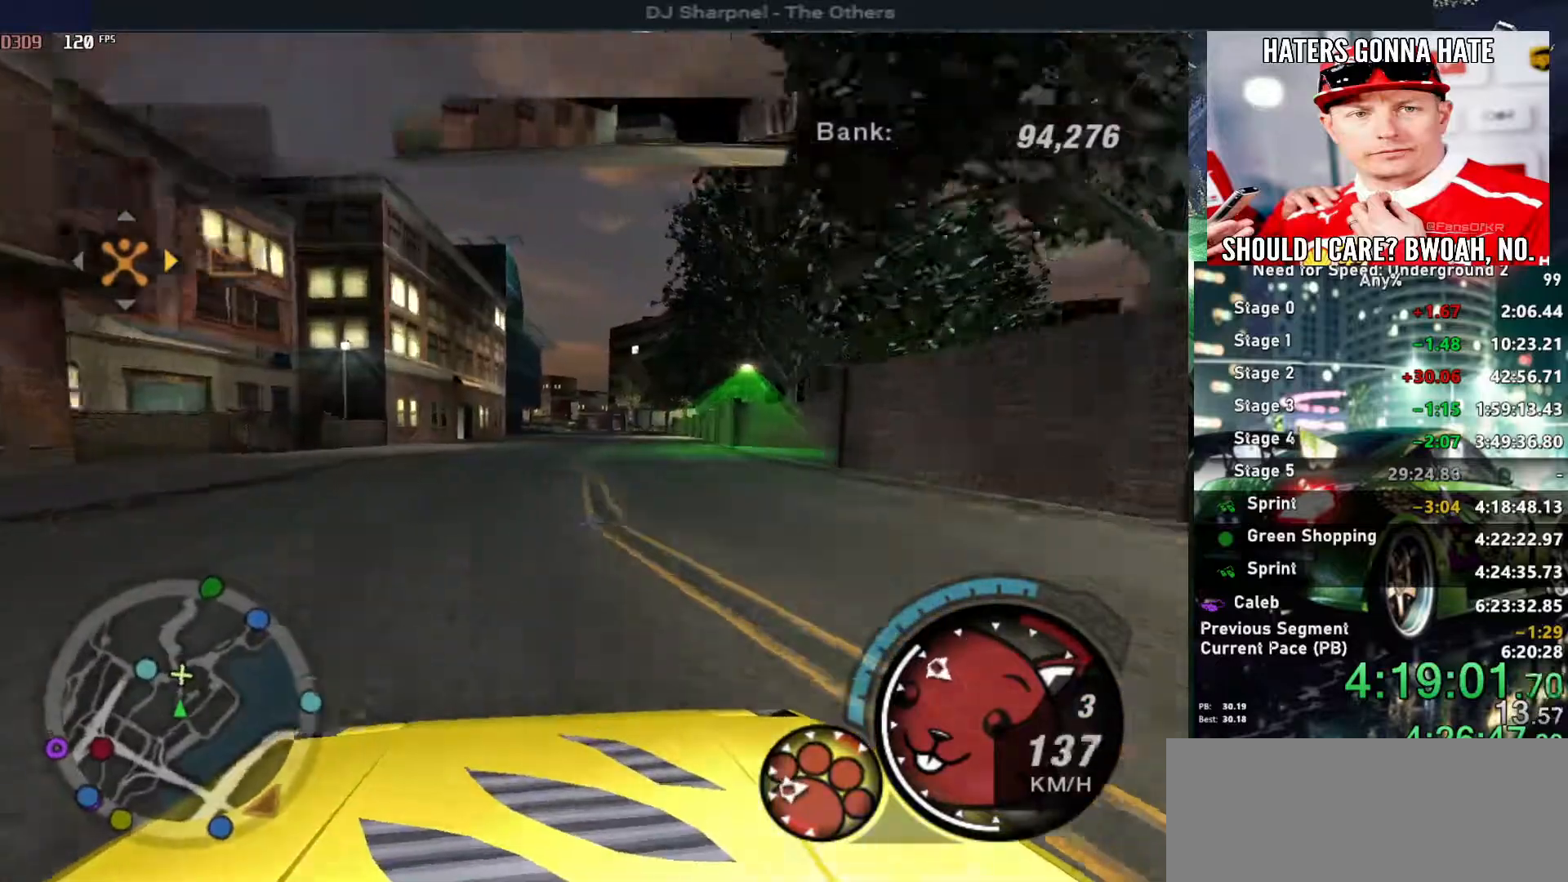
{"keys": ["right"], "events": [[317, "down", "up"]]}
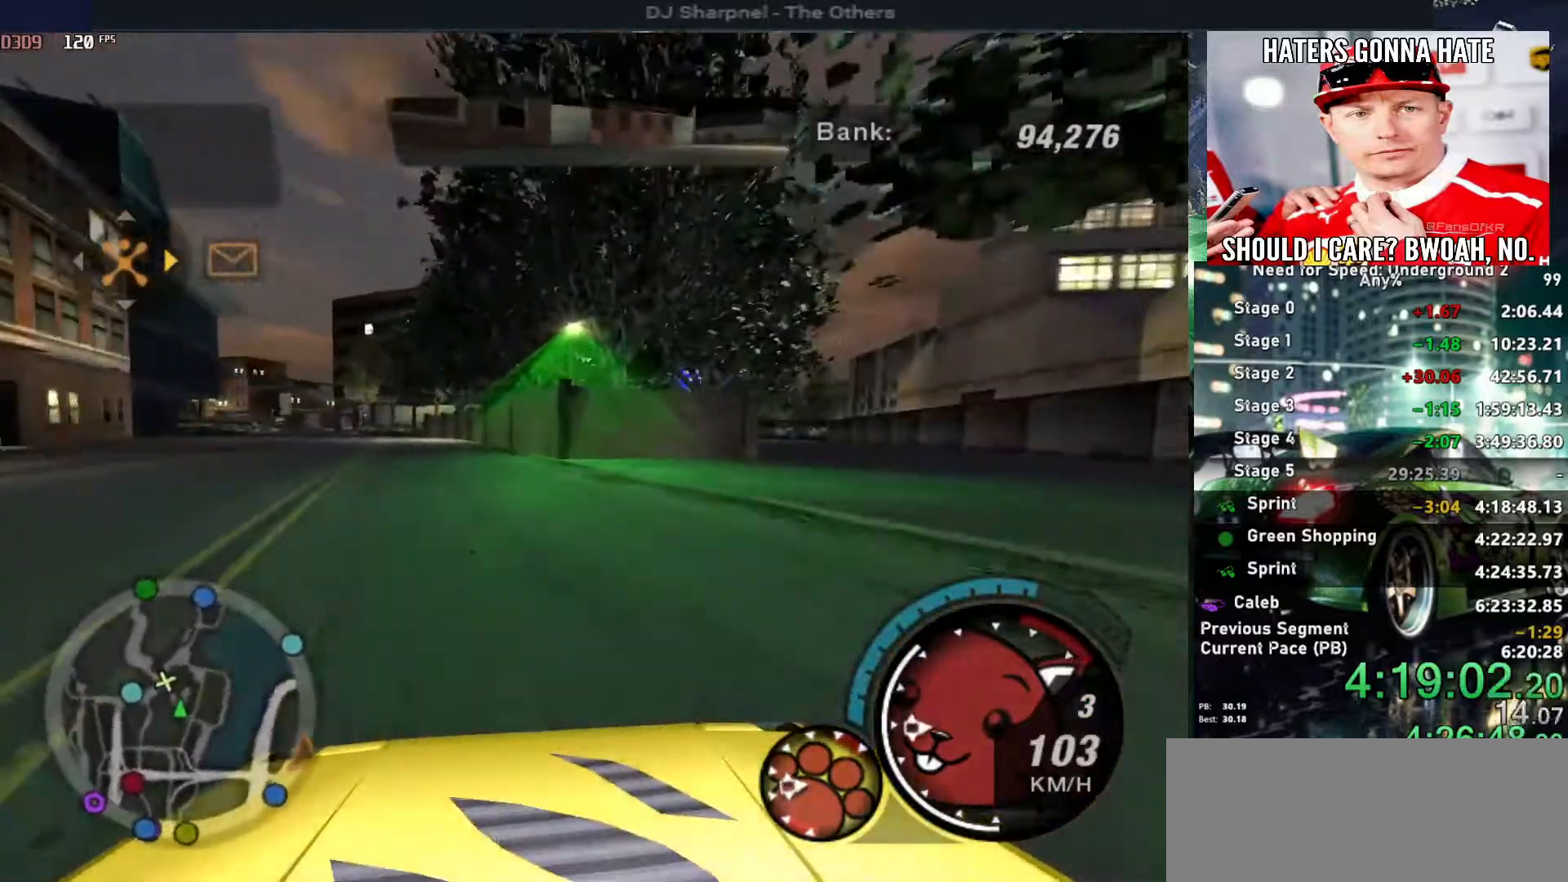
{"keys": ["right"], "events": [[300, "ctrl", "down"], [384, "ctrl", "up"]]}
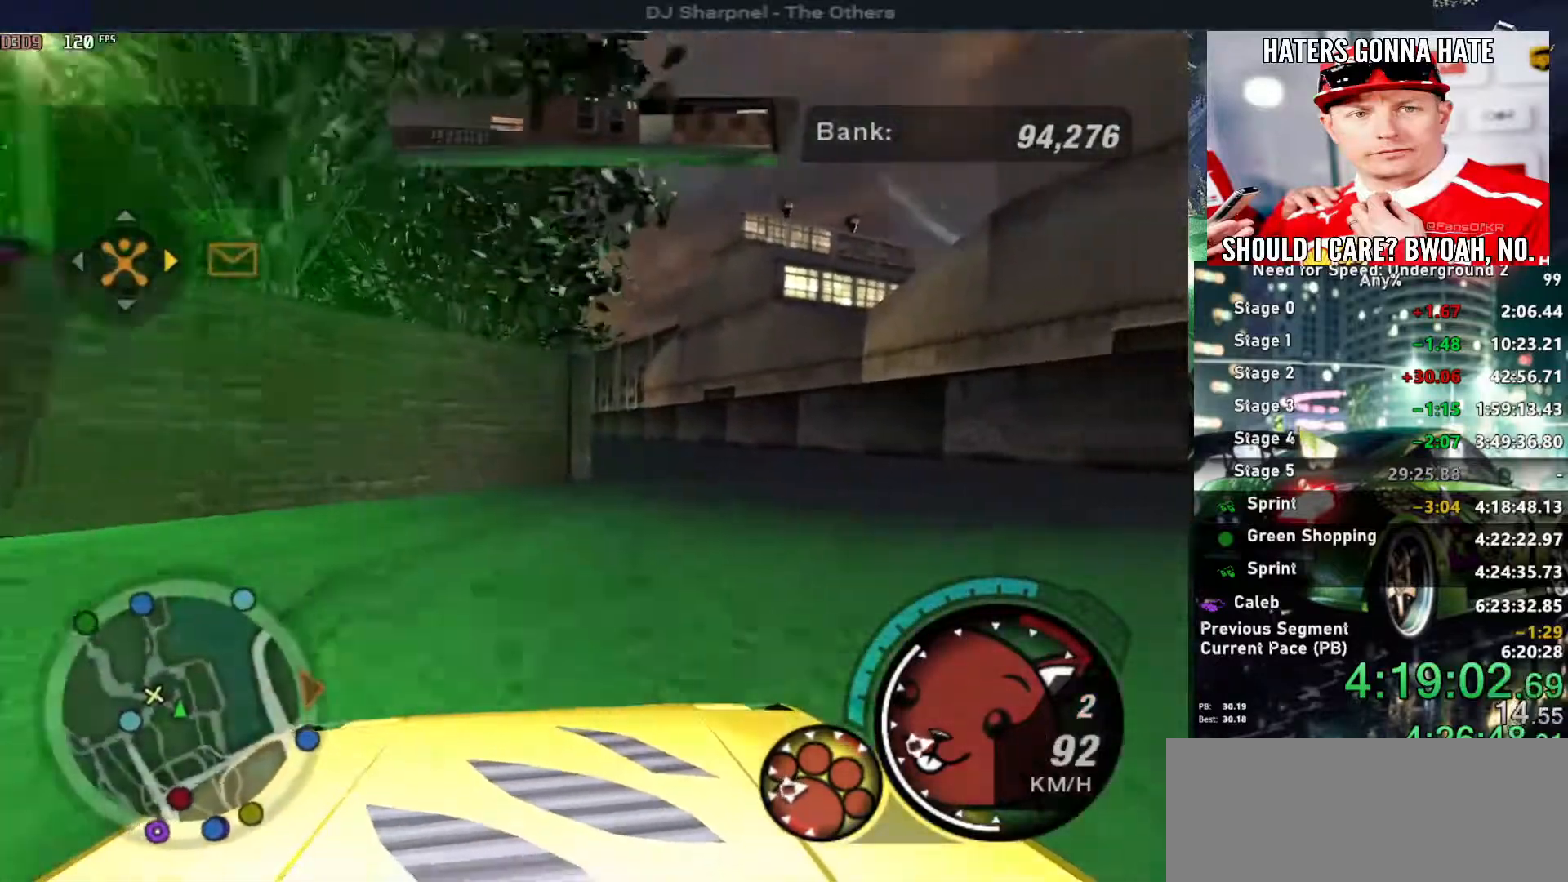
{"keys": ["left", "up"], "events": [[184, "up", "down"], [267, "left", "down"], [317, "right", "up"]]}
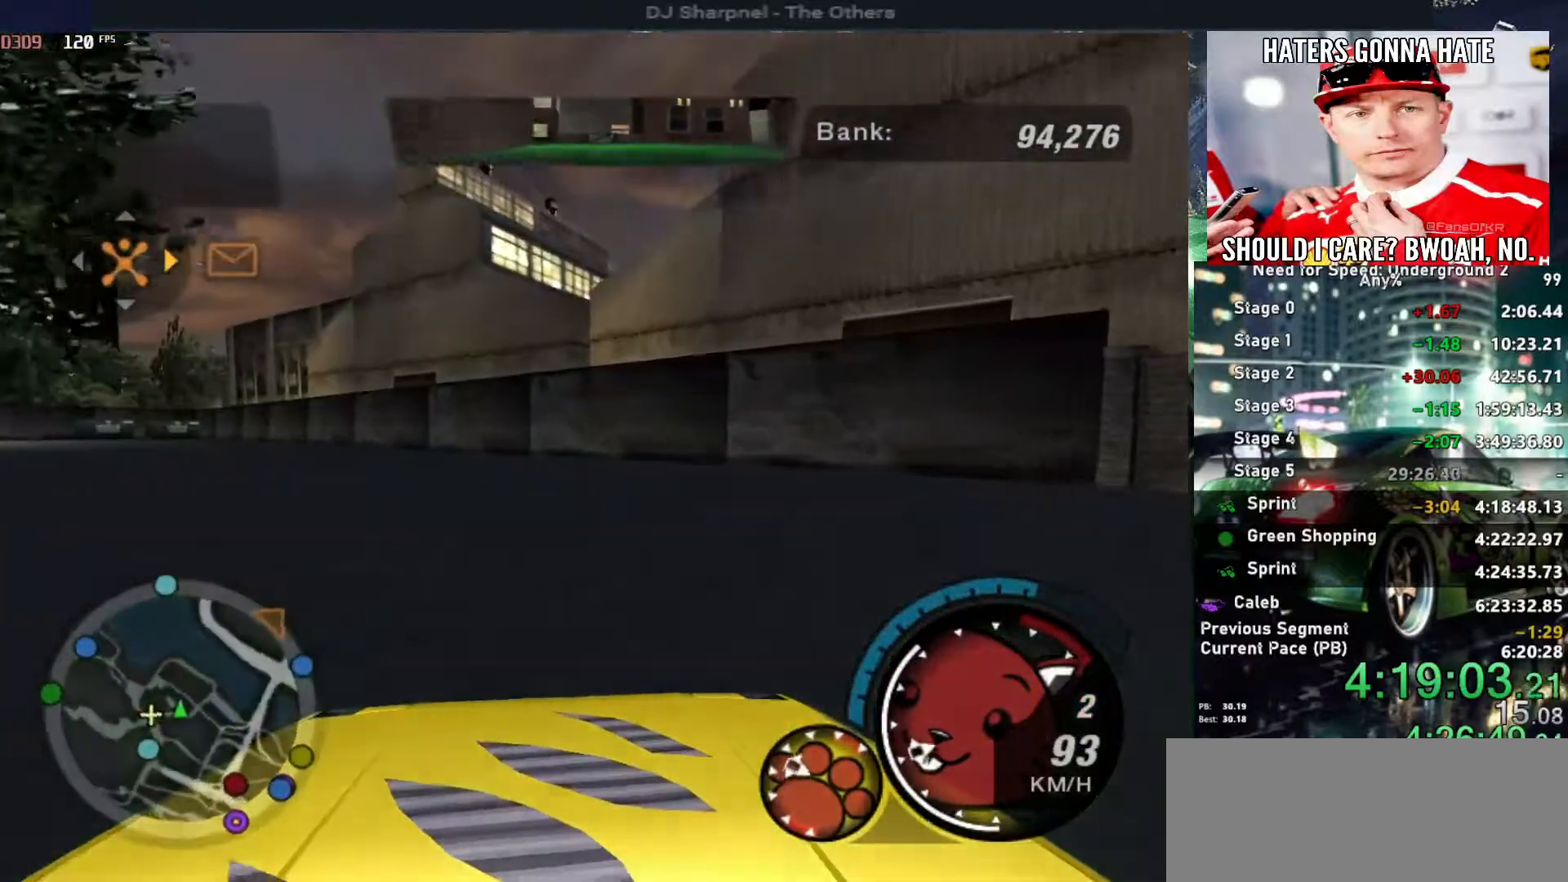
{"keys": ["alt", "up"], "events": [[284, "alt", "down"], [284, "left", "up"]]}
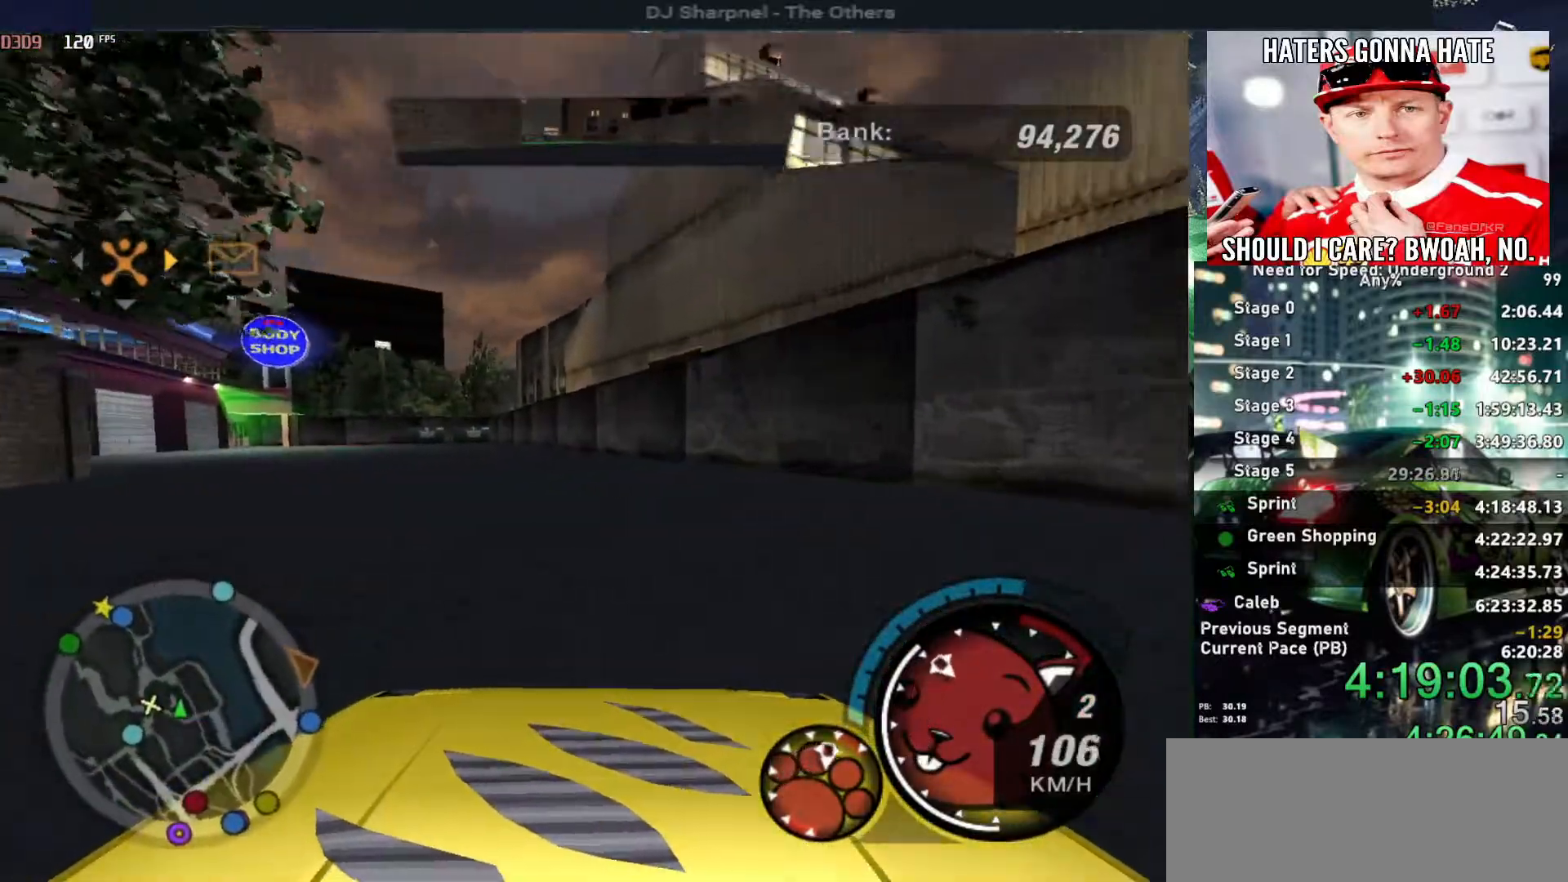
{"keys": ["alt", "up"], "events": [[250, "left", "down"], [384, "left", "up"]]}
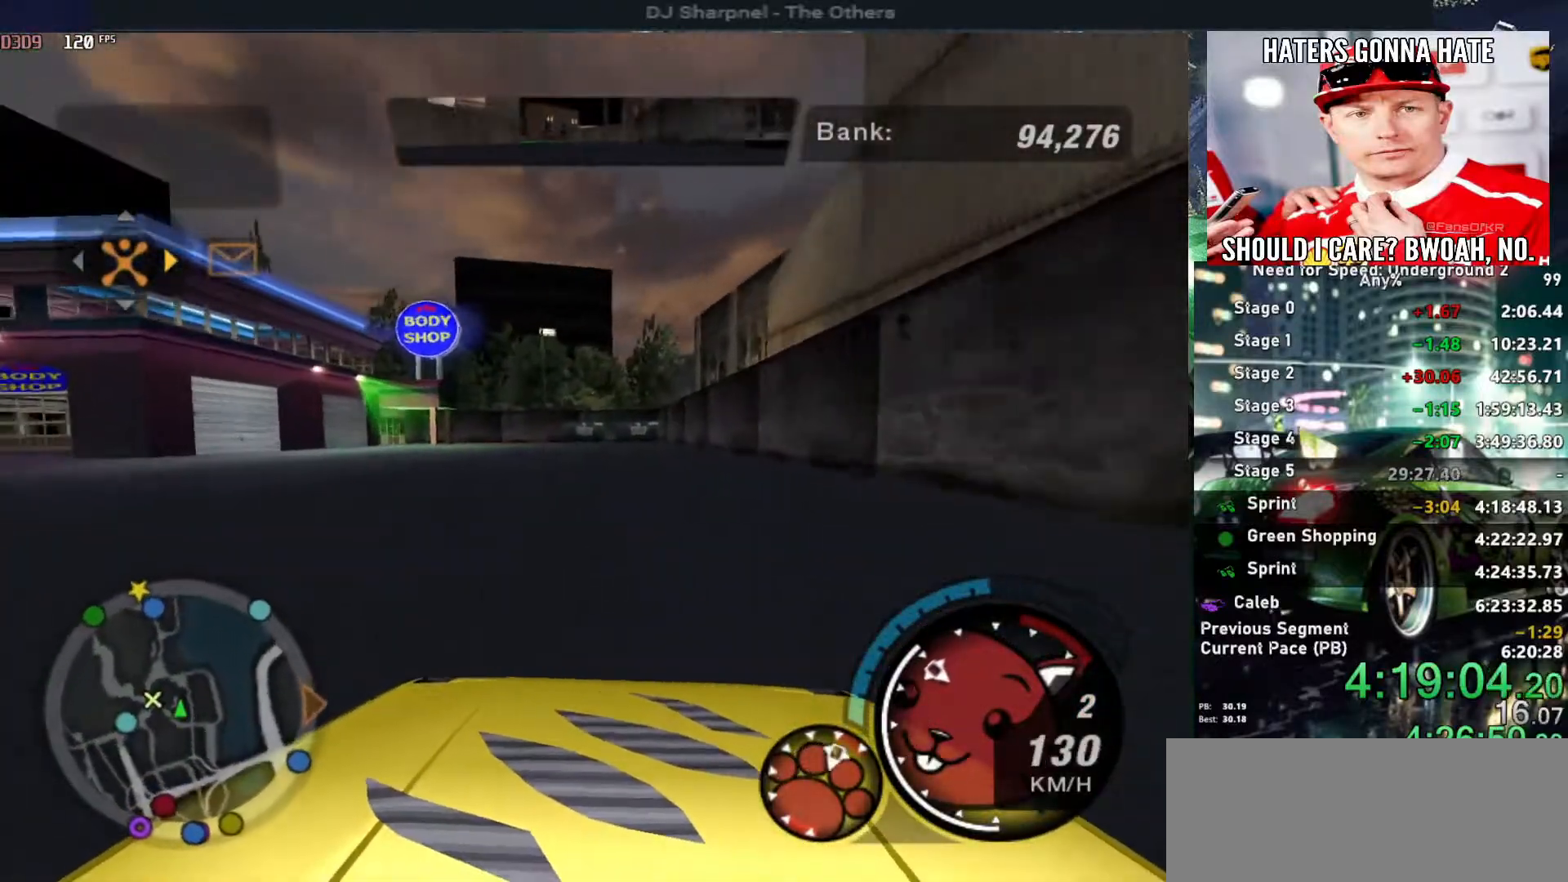
{"keys": ["alt", "up"], "events": [[117, "left", "down"], [317, "left", "up"], [350, "shift", "down"], [450, "shift", "up"]]}
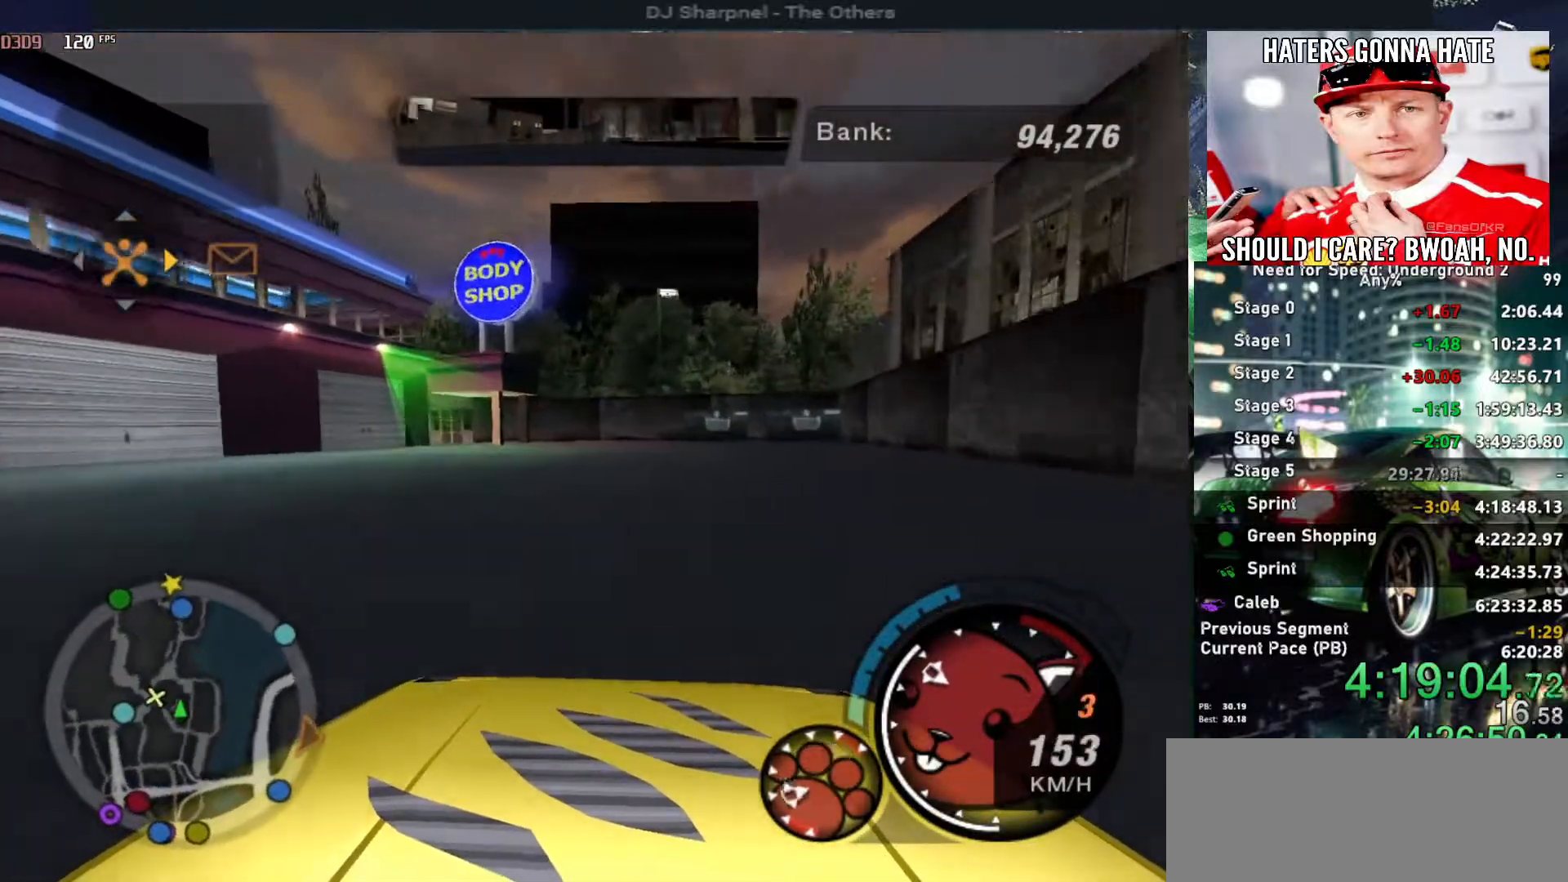
{"keys": ["up"], "events": [[50, "left", "down"], [184, "left", "up"], [284, "left", "down"], [334, "alt", "up"], [484, "left", "up"]]}
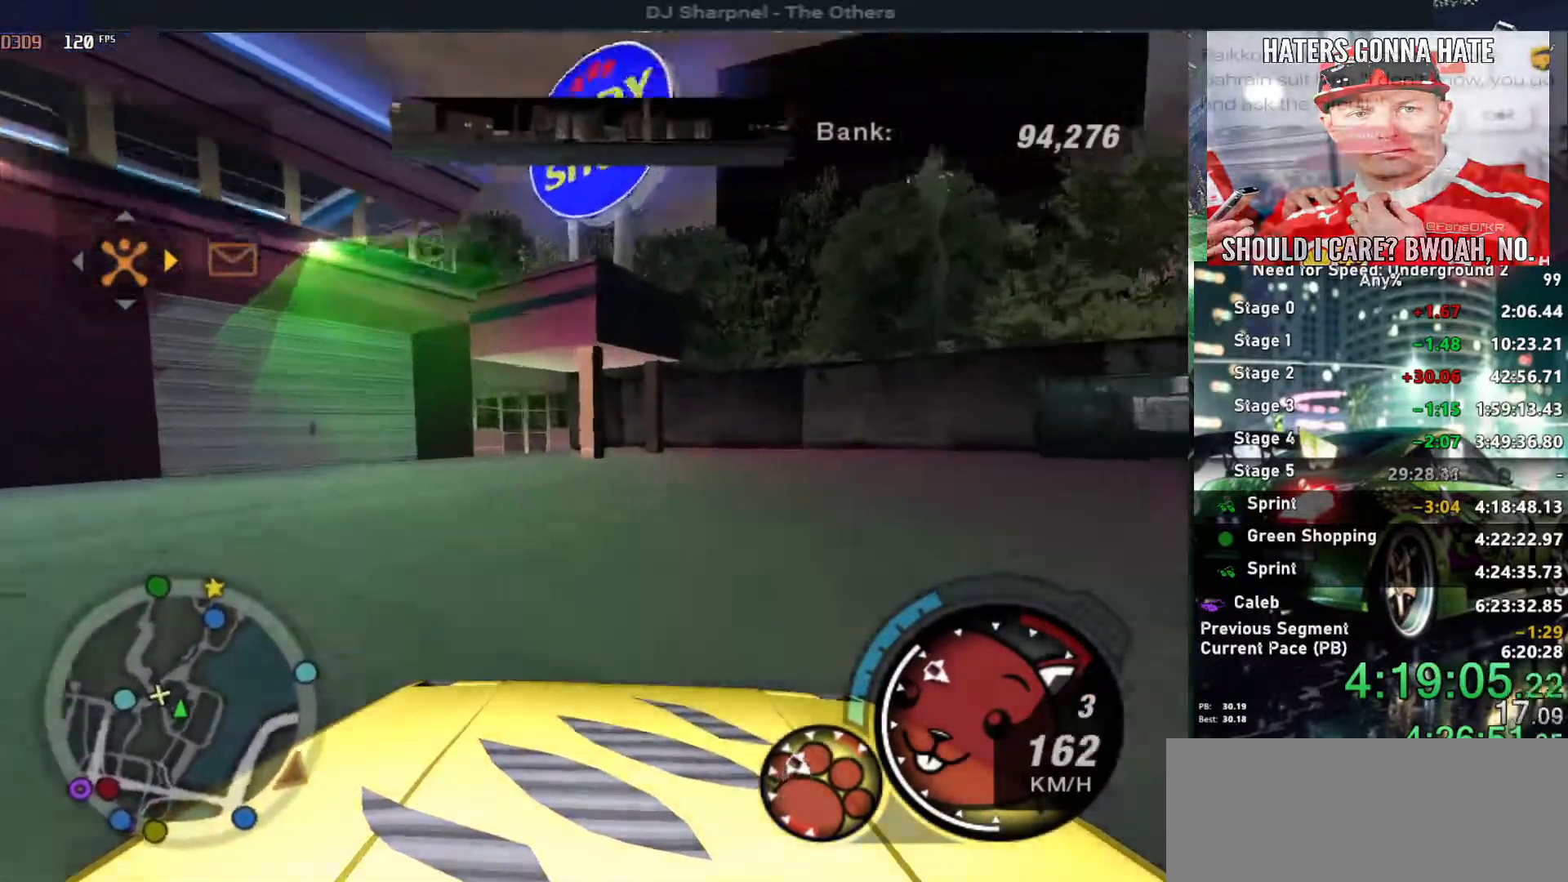
{"keys": ["left"], "events": [[67, "return", "down"], [67, "up", "up"], [334, "return", "up"], [484, "left", "down"]]}
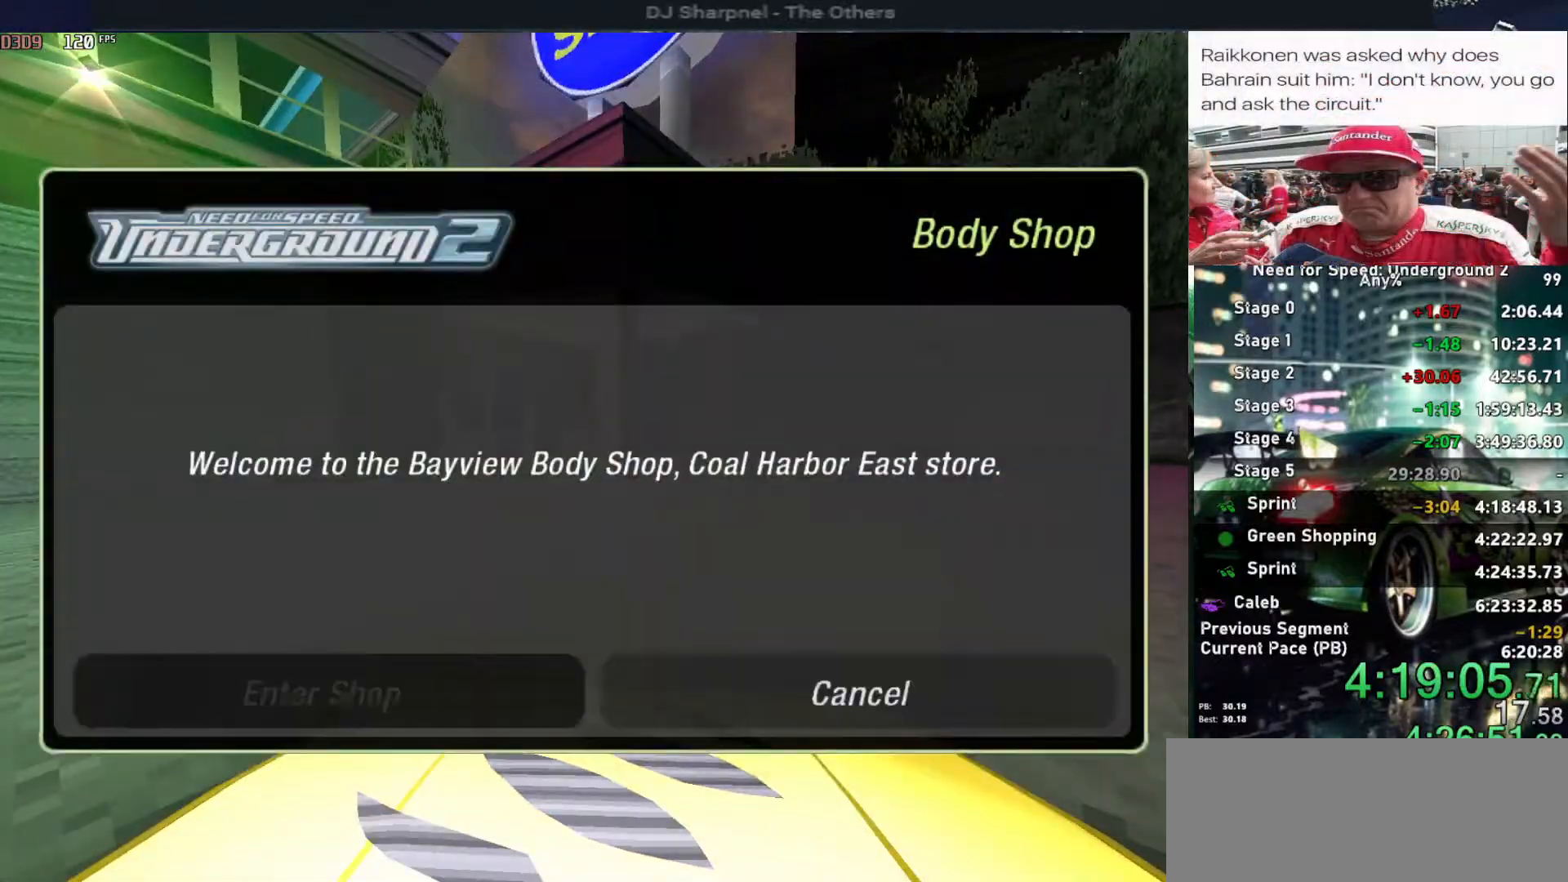
{"keys": ["return"], "events": [[34, "return", "down"], [84, "left", "up"], [117, "return", "up"], [217, "return", "down"], [317, "return", "up"], [350, "return", "down"], [450, "return", "up"], [500, "return", "down"]]}
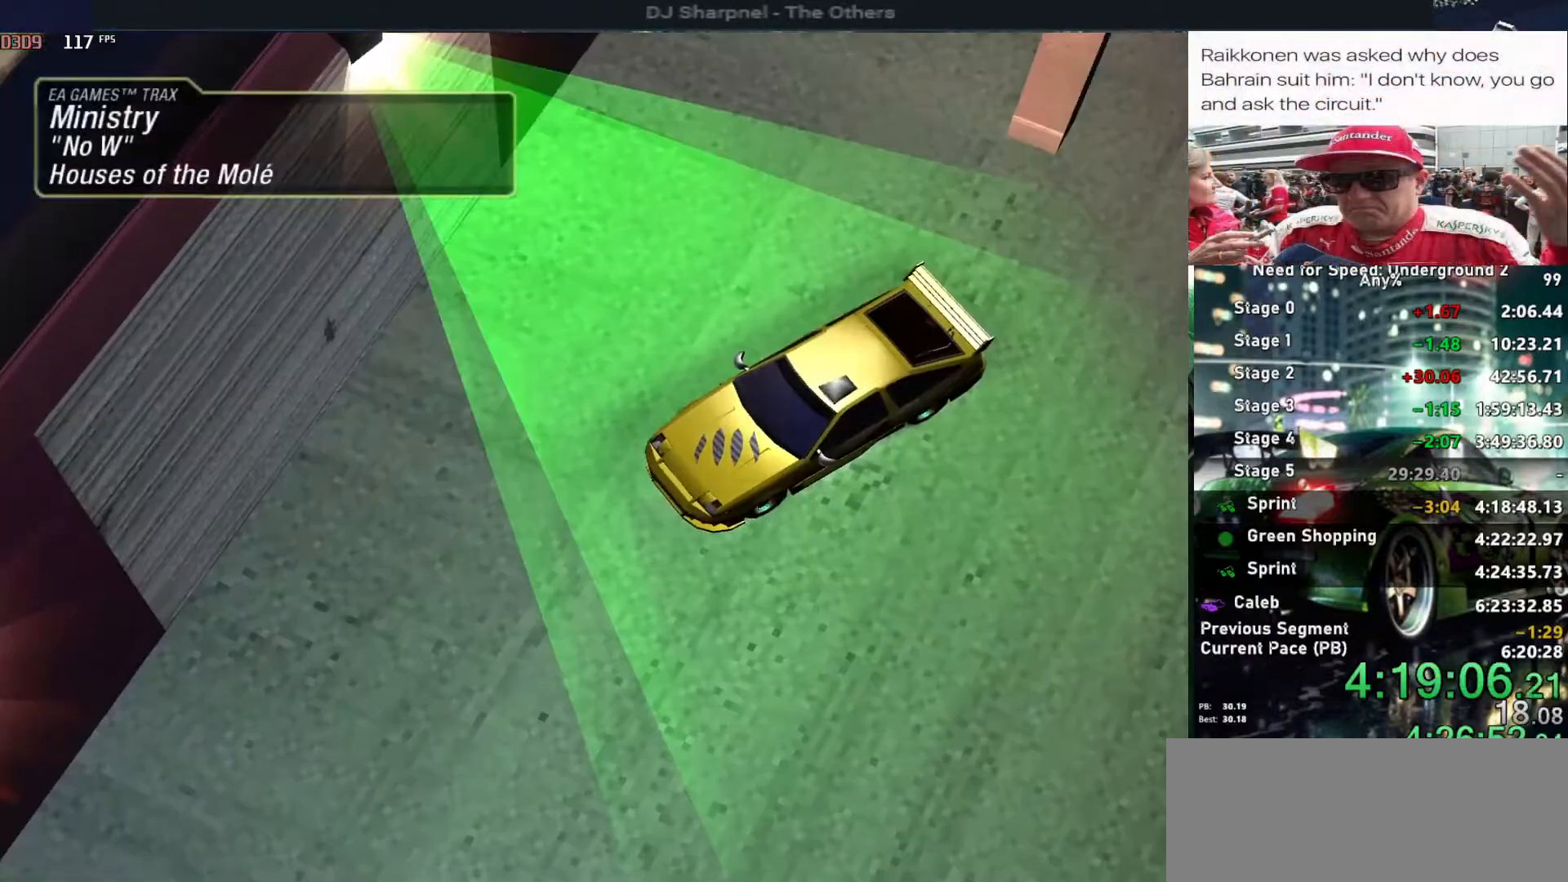
{"keys": ["right"], "events": [[134, "return", "up"], [184, "return", "down"], [284, "return", "up"], [467, "right", "down"]]}
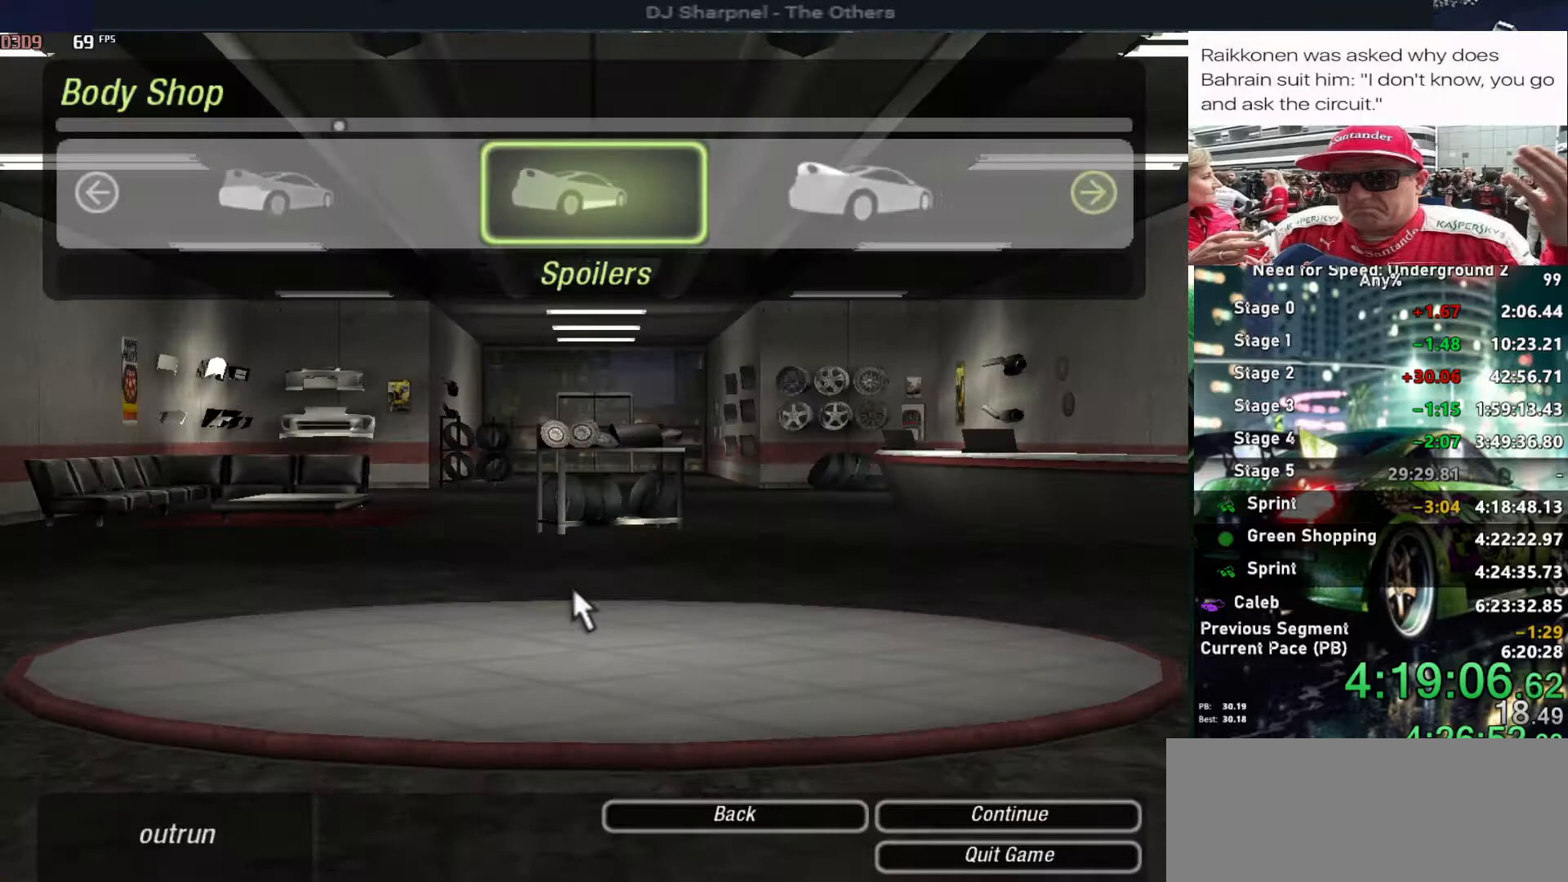
{"keys": ["right"], "events": [[117, "right", "up"], [200, "right", "down"]]}
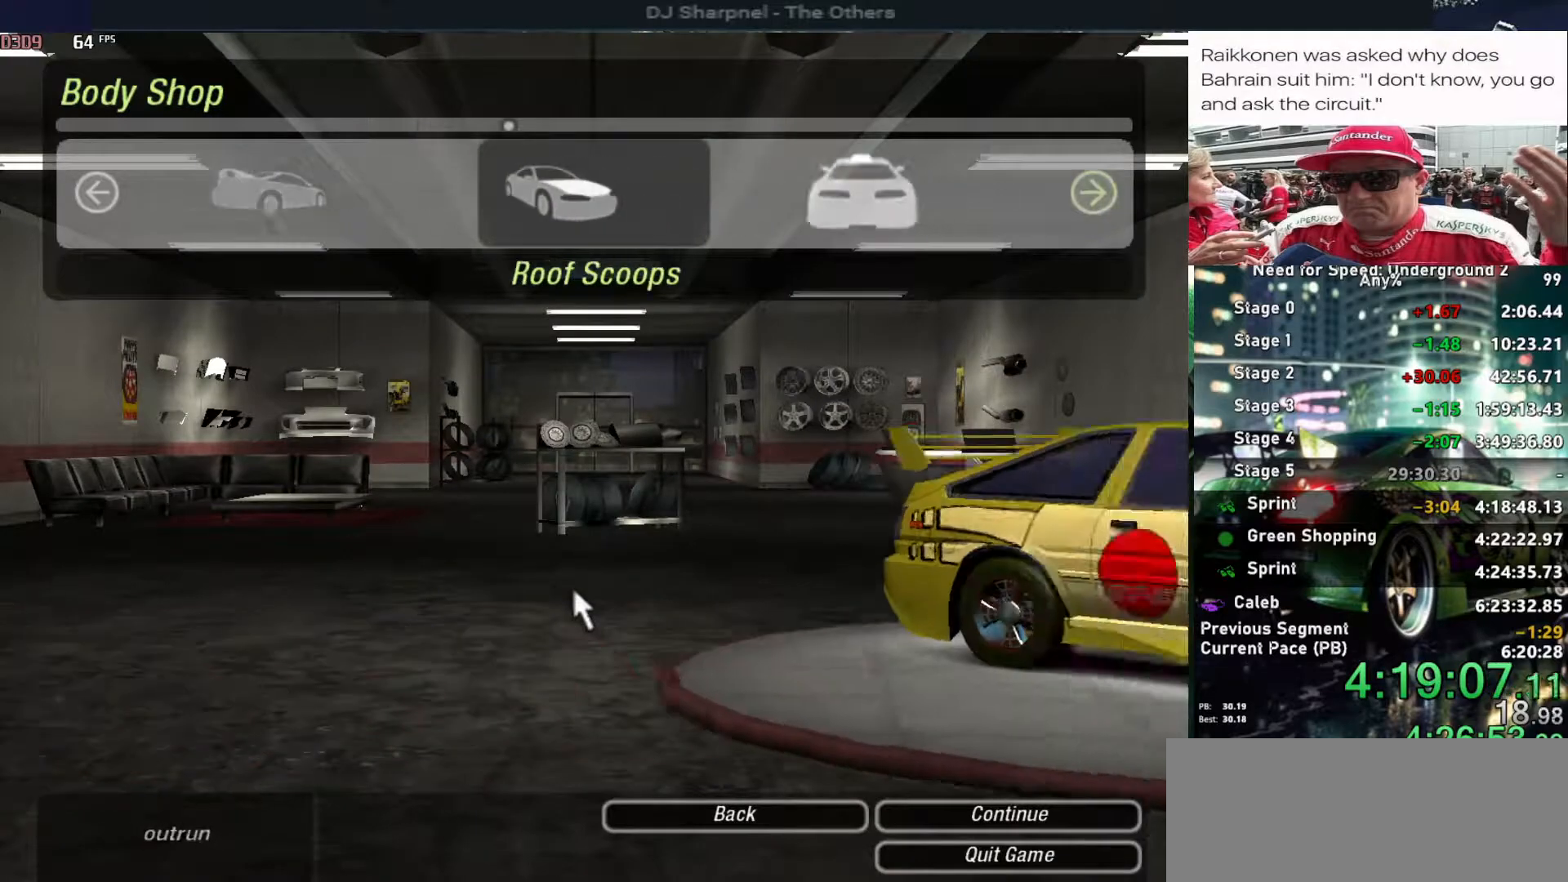
{"keys": ["right"], "events": []}
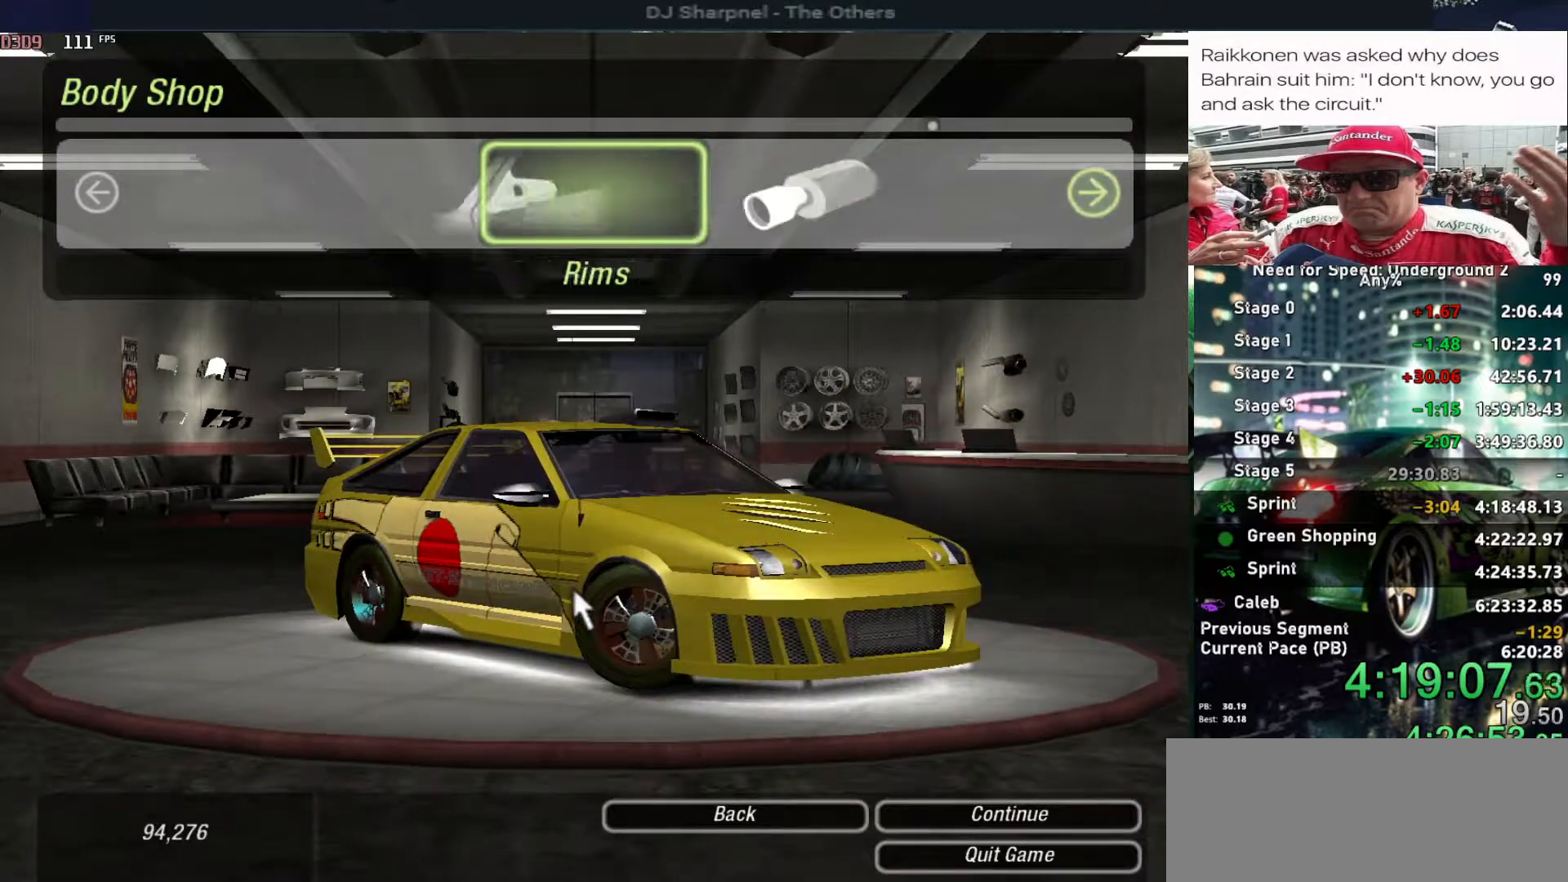
{"keys": [], "events": [[334, "right", "up"]]}
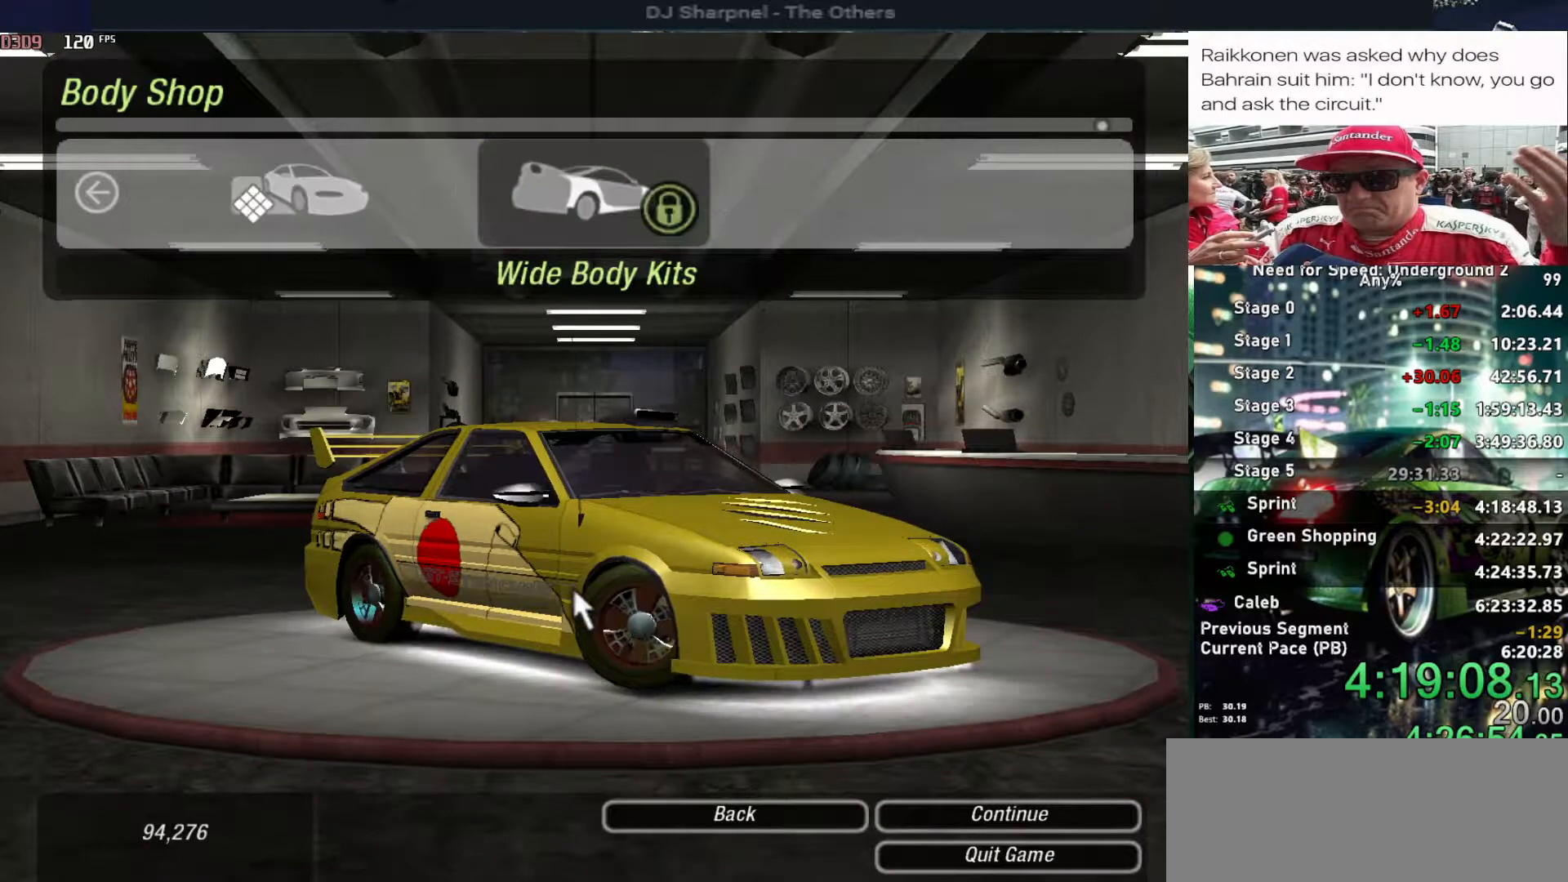
{"keys": [], "events": [[167, "left", "down"], [300, "left", "up"], [300, "return", "down"], [384, "return", "up"]]}
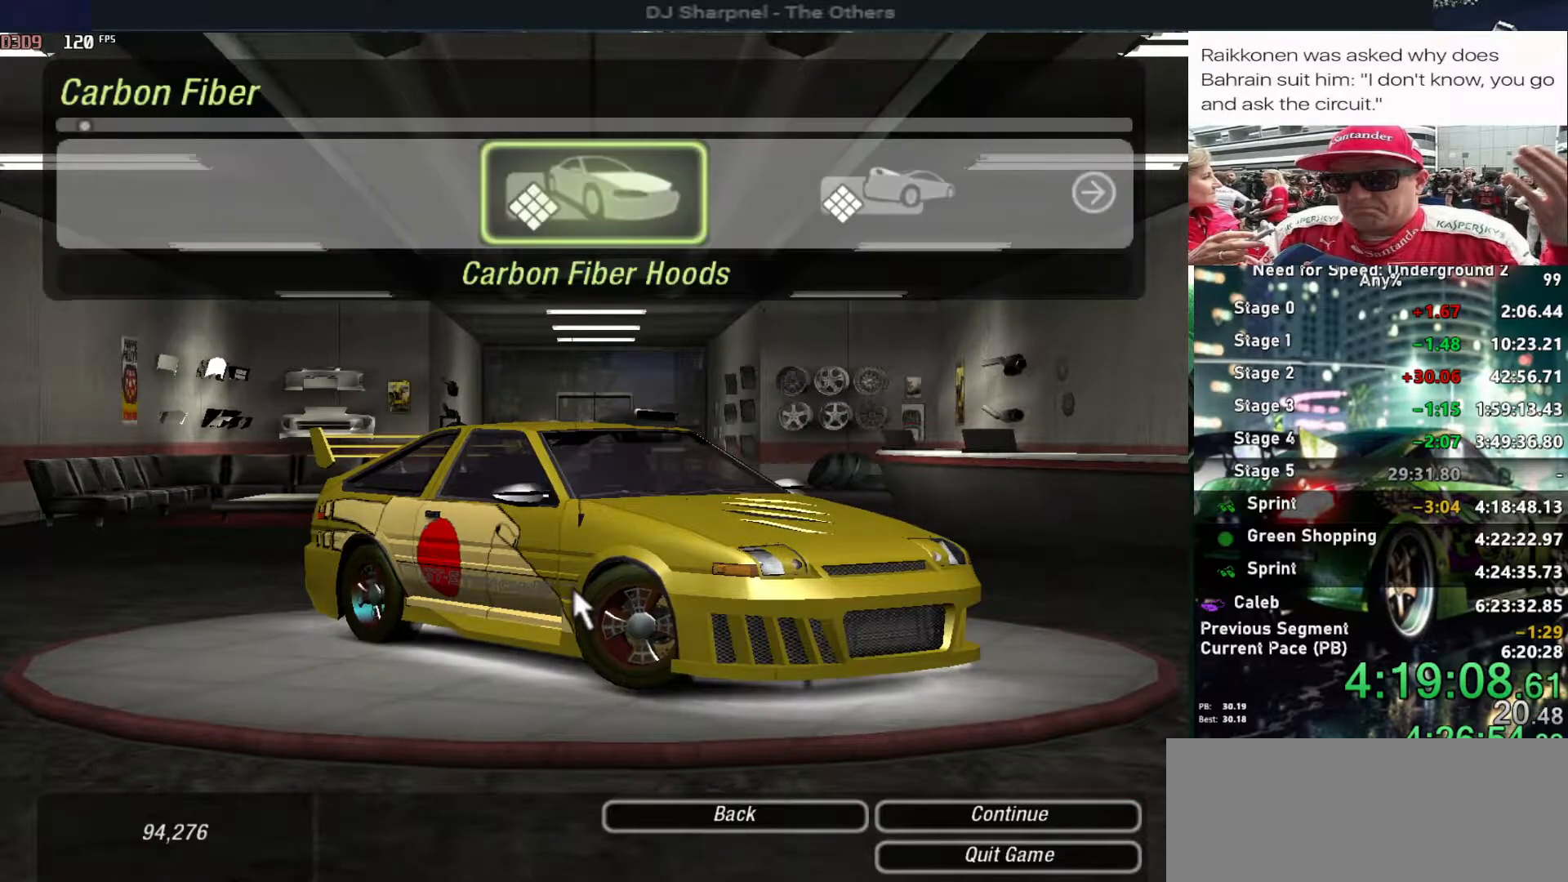
{"keys": [], "events": [[34, "left", "down"], [84, "left", "up"]]}
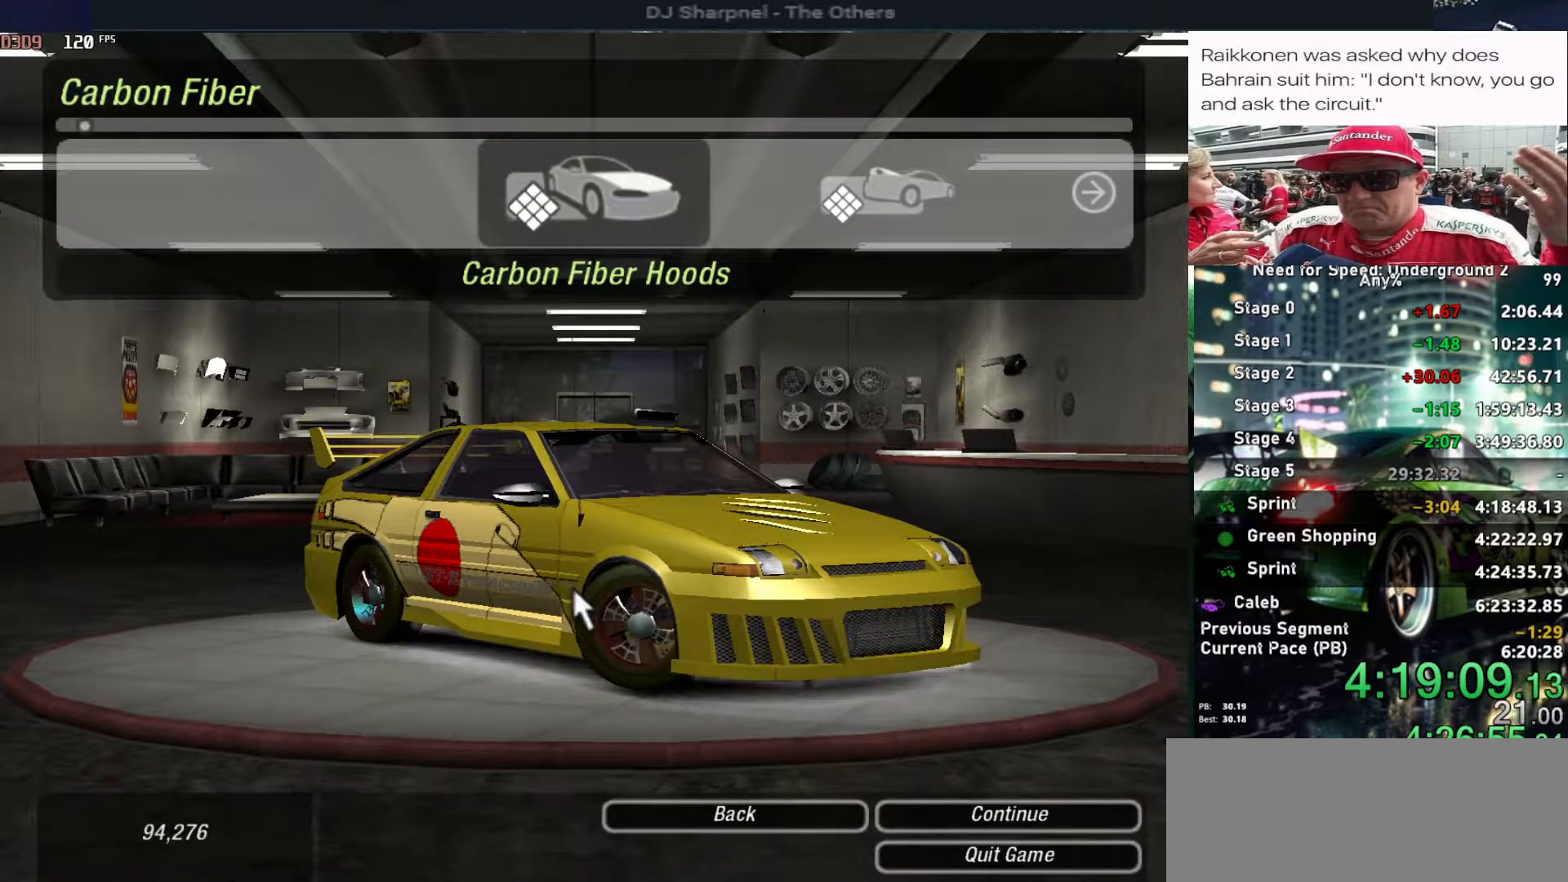
{"keys": ["down"], "events": [[234, "down", "down"], [234, "return", "down"], [334, "return", "up"]]}
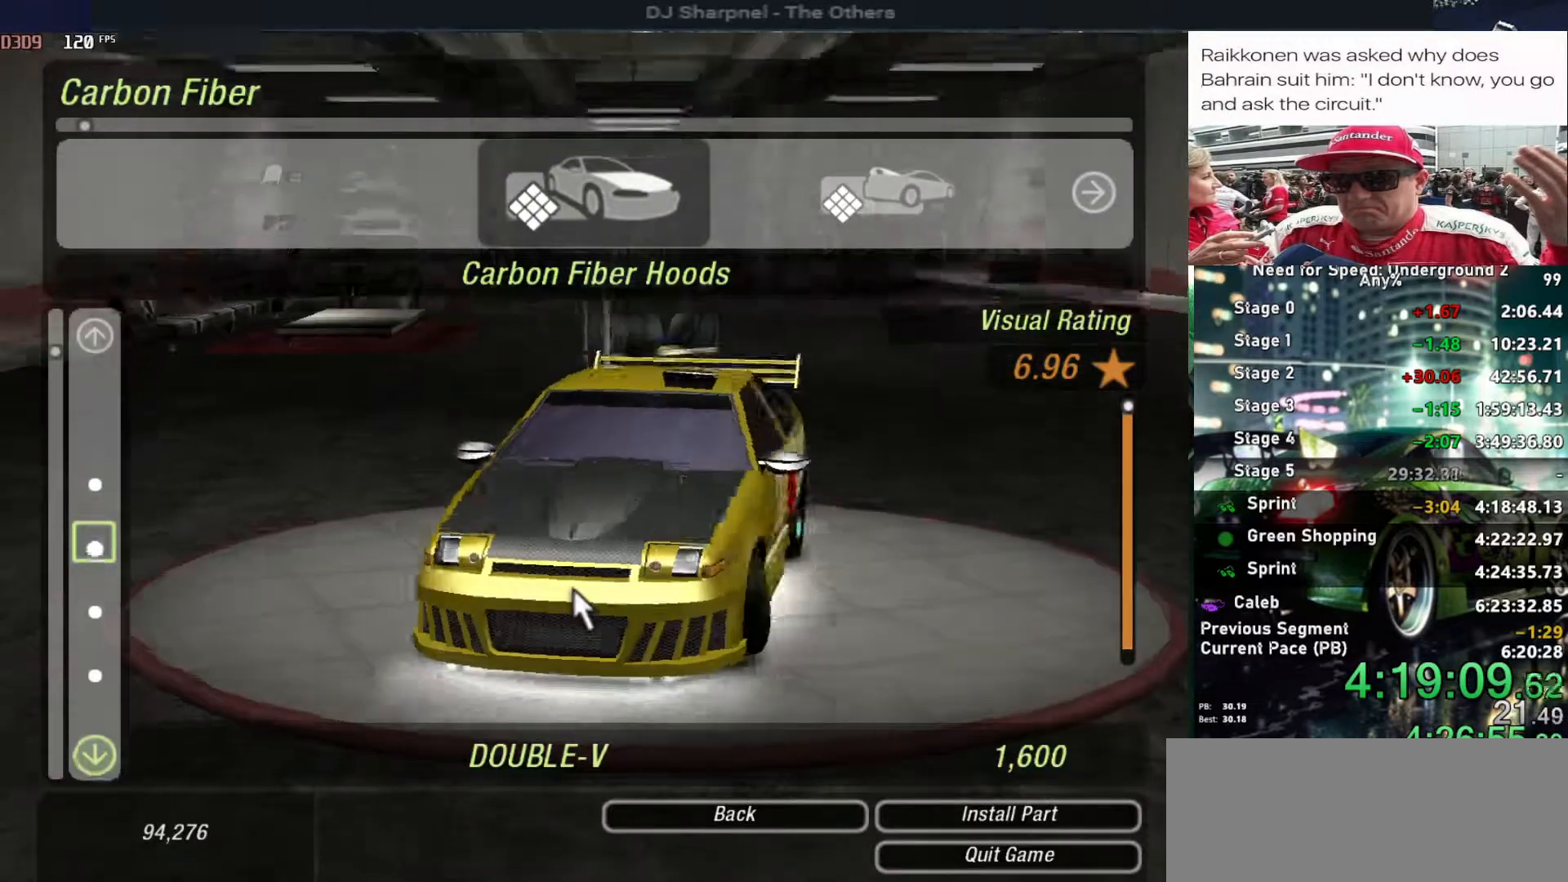
{"keys": ["escape"], "events": [[484, "down", "up"], [484, "escape", "down"]]}
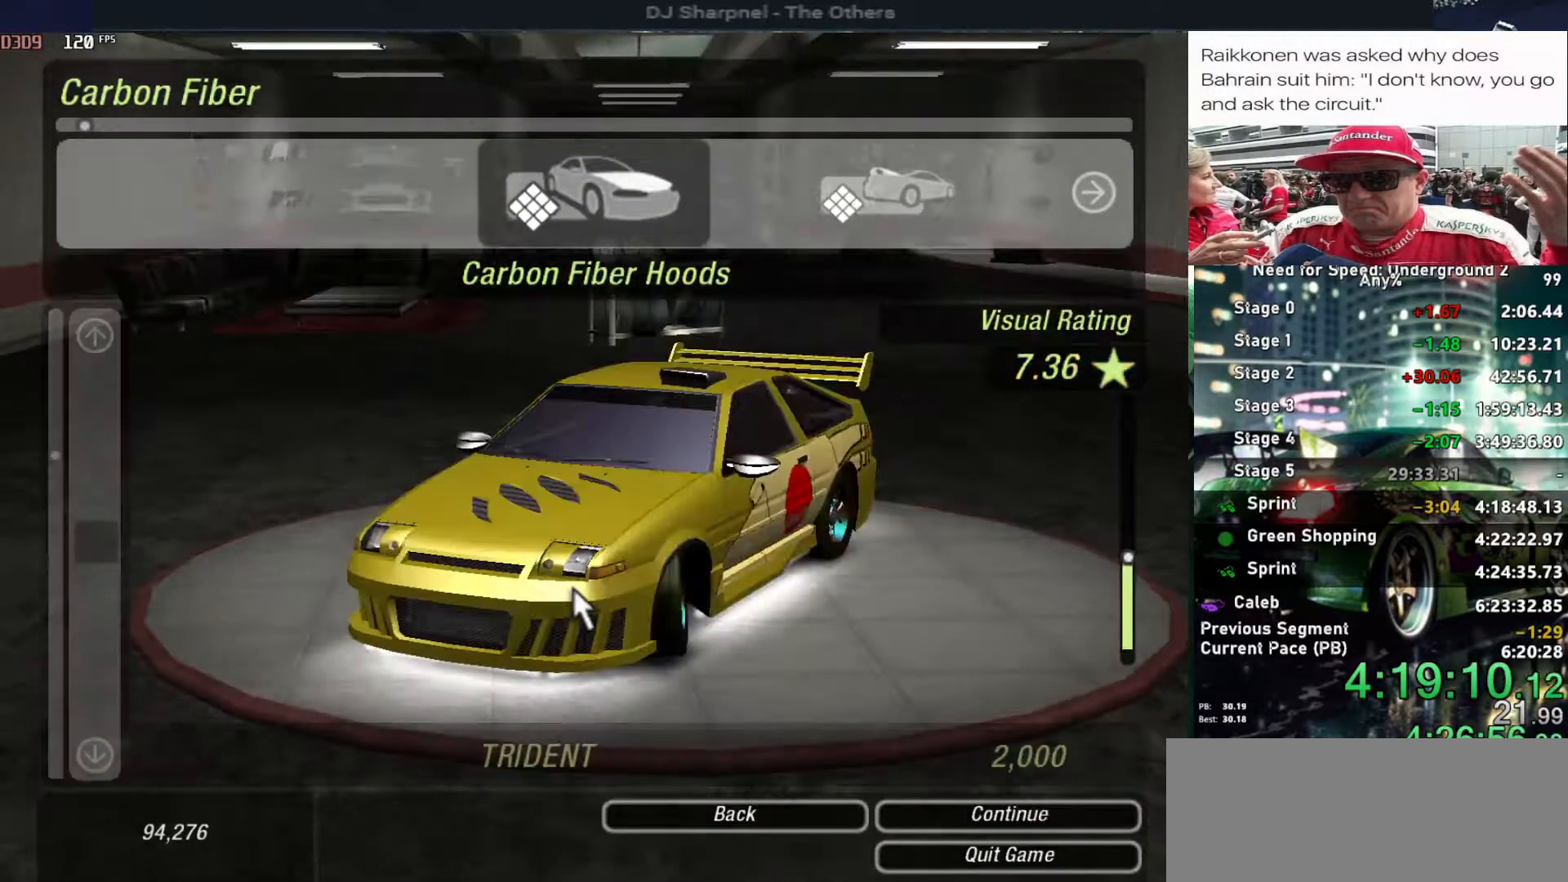
{"keys": ["right"], "events": [[84, "escape", "up"], [117, "right", "down"]]}
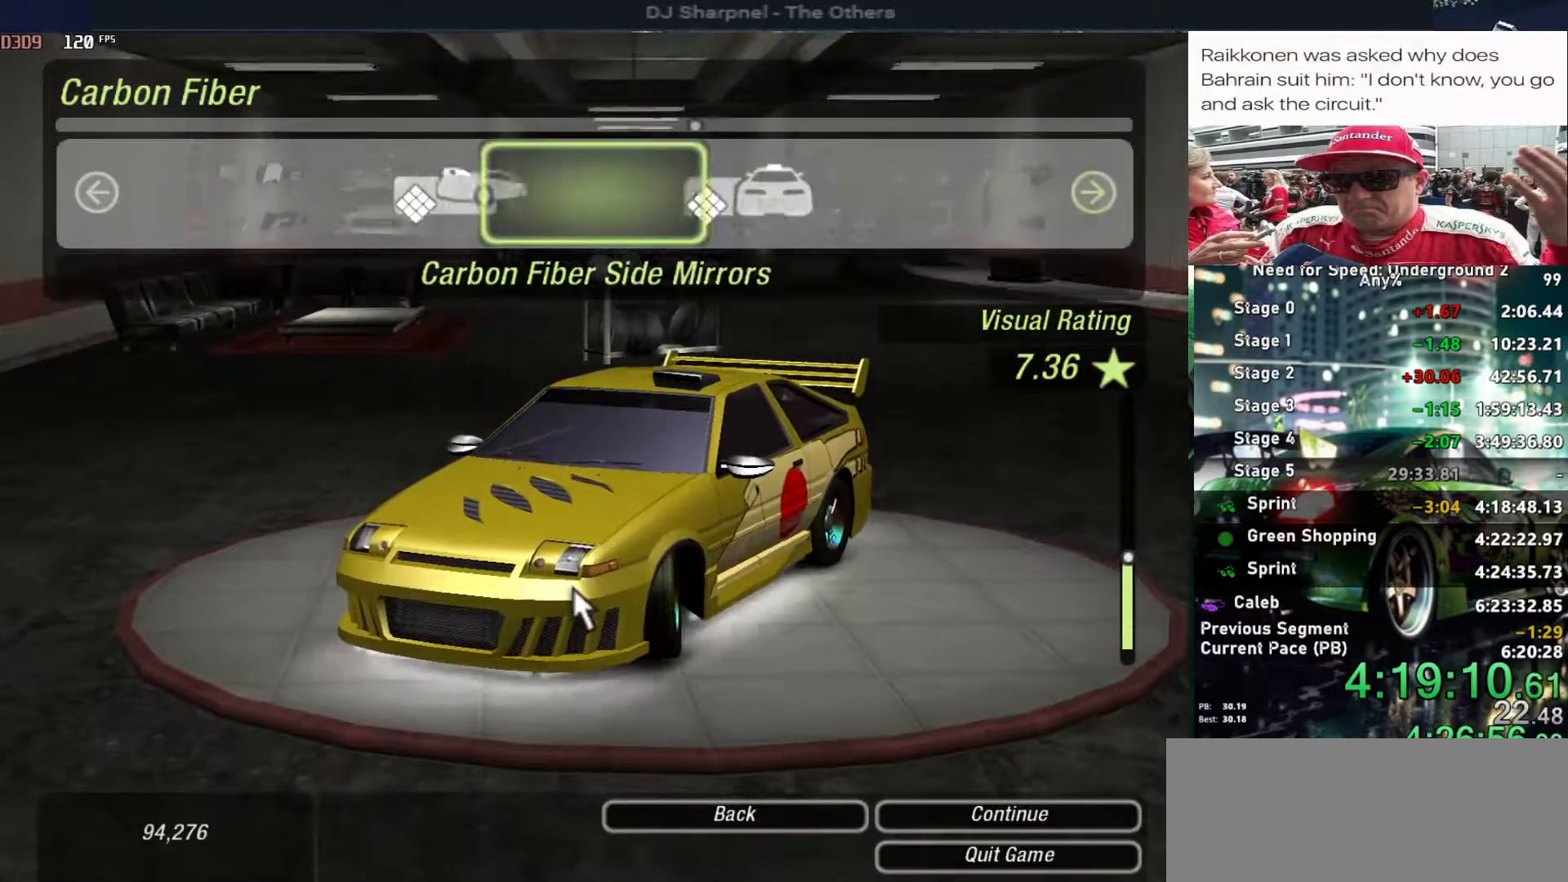
{"keys": ["right"], "events": [[50, "right", "up"], [417, "right", "down"]]}
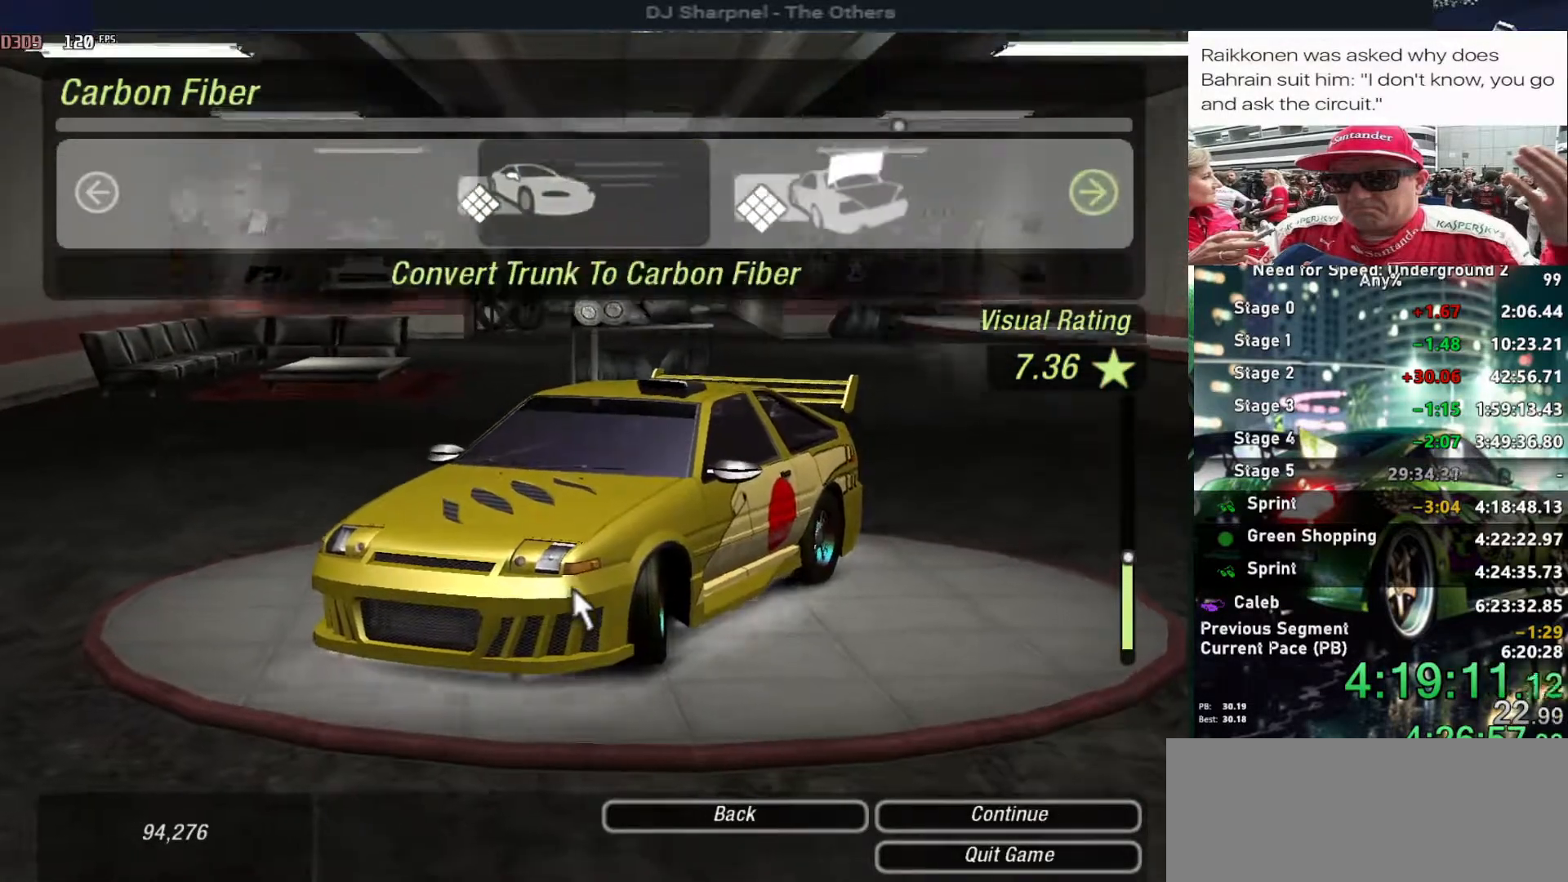
{"keys": [], "events": [[67, "right", "up"], [300, "right", "down"], [484, "right", "up"]]}
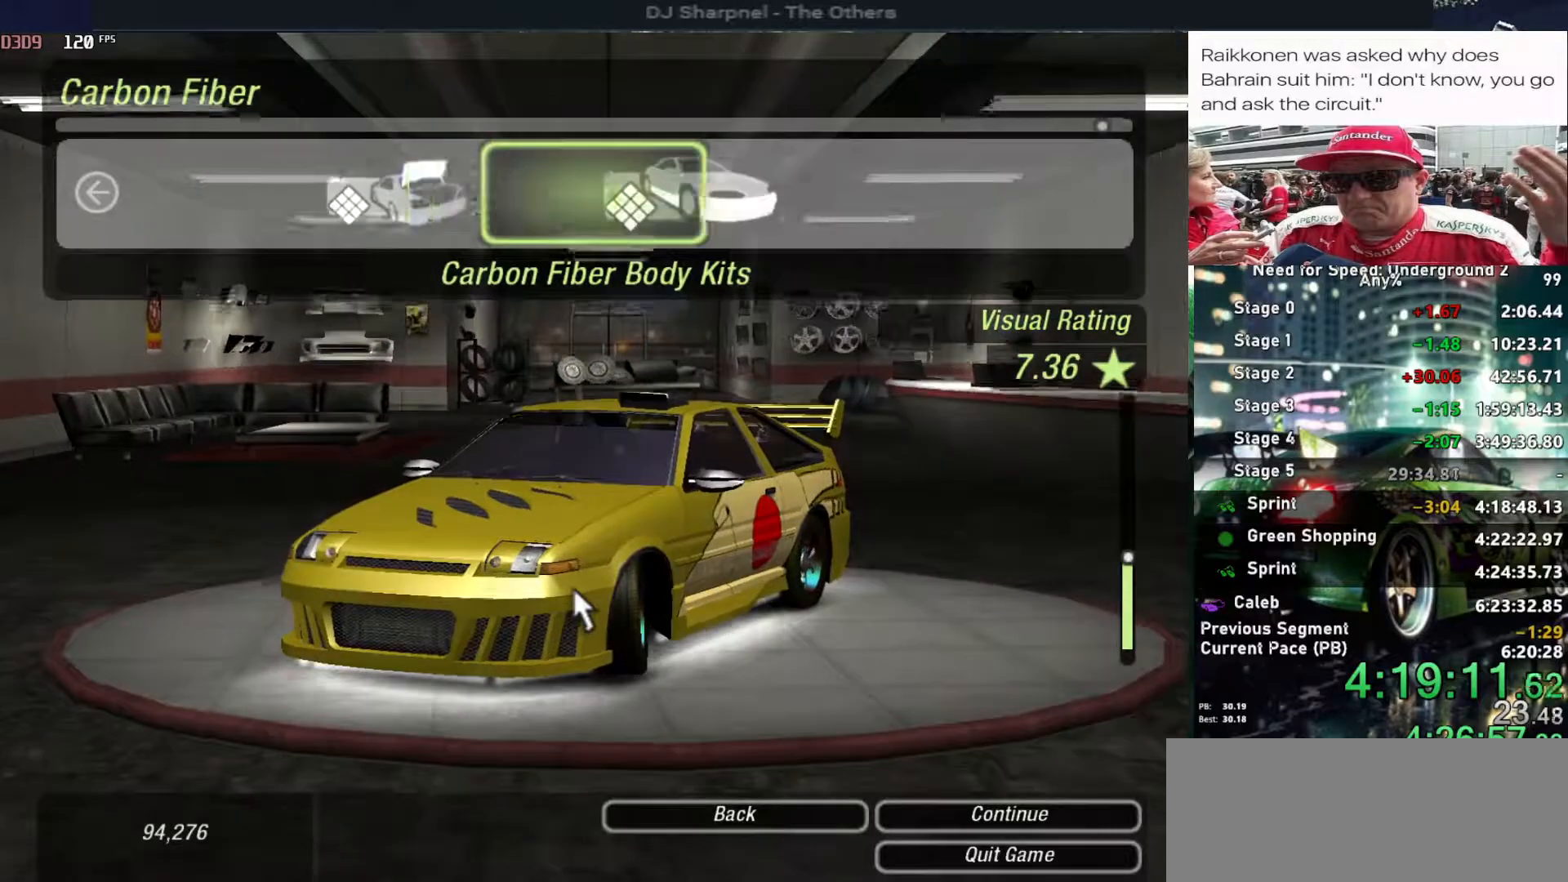
{"keys": ["left"], "events": [[184, "left", "down"], [317, "left", "up"], [317, "return", "down"], [400, "return", "up"], [500, "left", "down"]]}
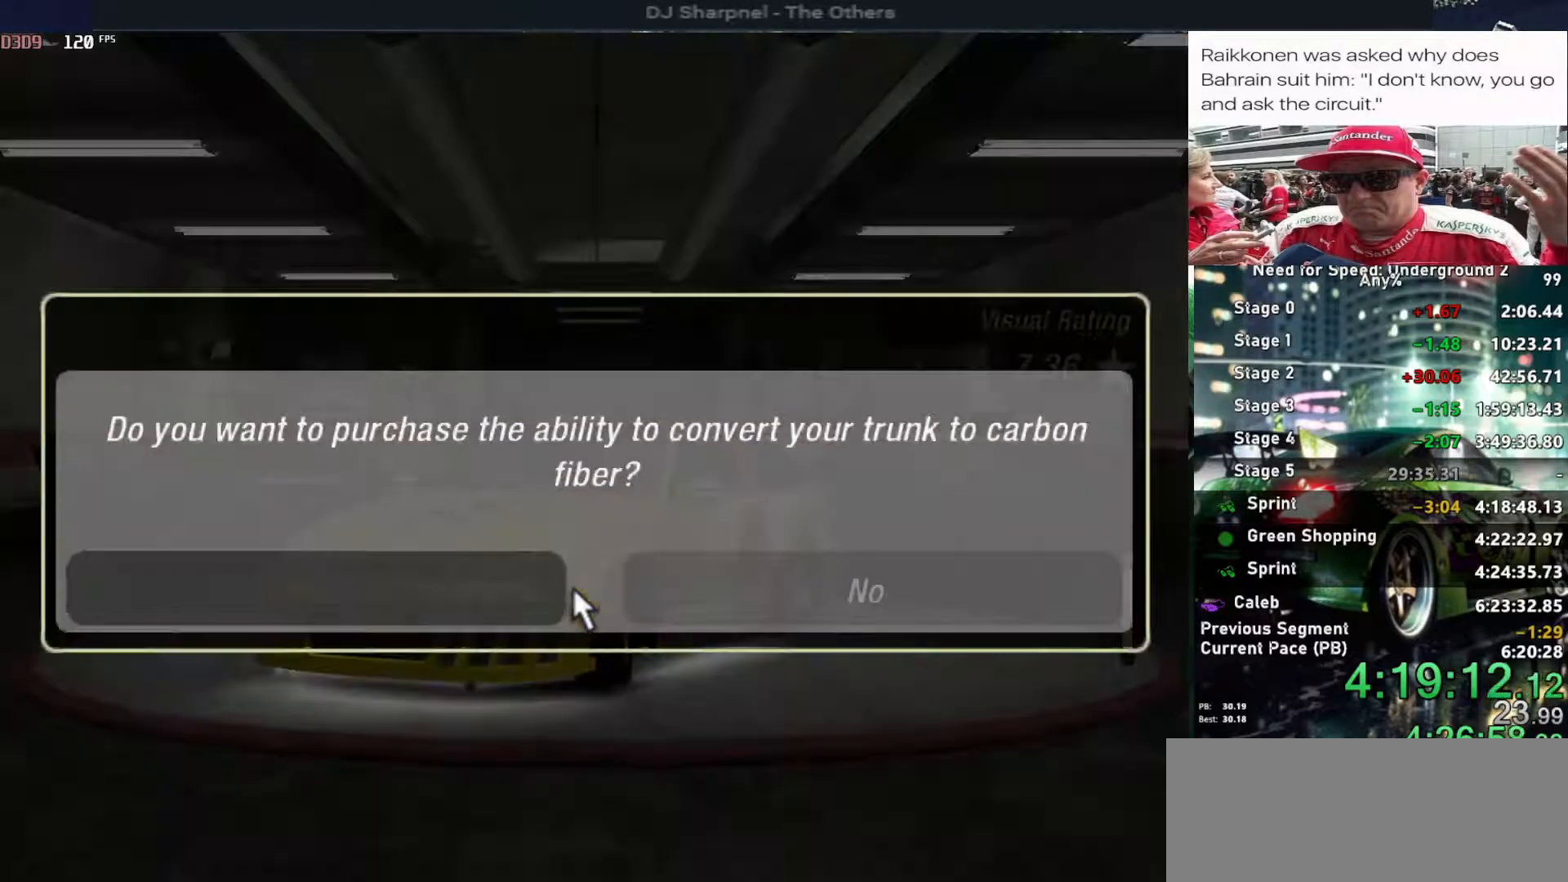
{"keys": ["left", "return"], "events": [[84, "return", "down"], [150, "left", "up"], [184, "right", "down"], [250, "return", "up"], [334, "return", "down"], [334, "right", "up"], [417, "left", "down"], [417, "return", "up"], [467, "return", "down"]]}